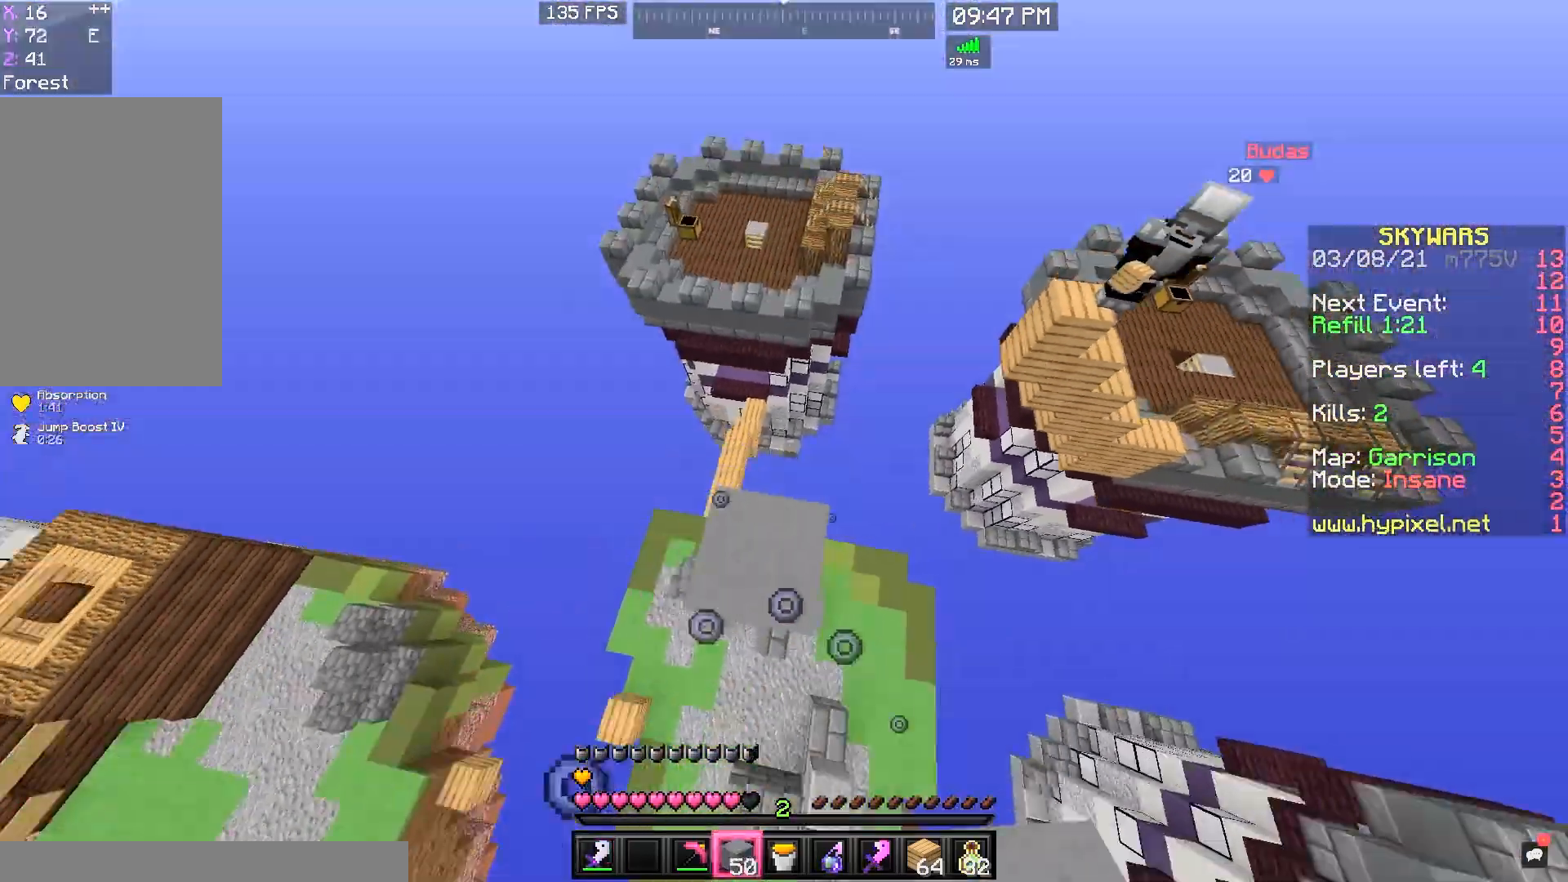
Gameplay with keyboard and mouse; each line is a JSON object with the keys and mouse buttons held at the frame after it. "events" lists presses ("down") and releases ("up") of "a", "d", "s", "space", "w", "mouse_left" and "mouse_right" between this image and that frame as [ms after this image, input, new state], when the widget could be followed in between. "mouse_left", "mouse_right" = the "left", "right" buttons of the "mouse" list. No other keys are recorded. Fast repeated clicks can show as one long hold. Mouse movement is not recorded.
{"keys": [], "mouse": [], "events": [[100, "mouse_right", "down"], [433, "space", "up"], [467, "mouse_right", "up"]]}
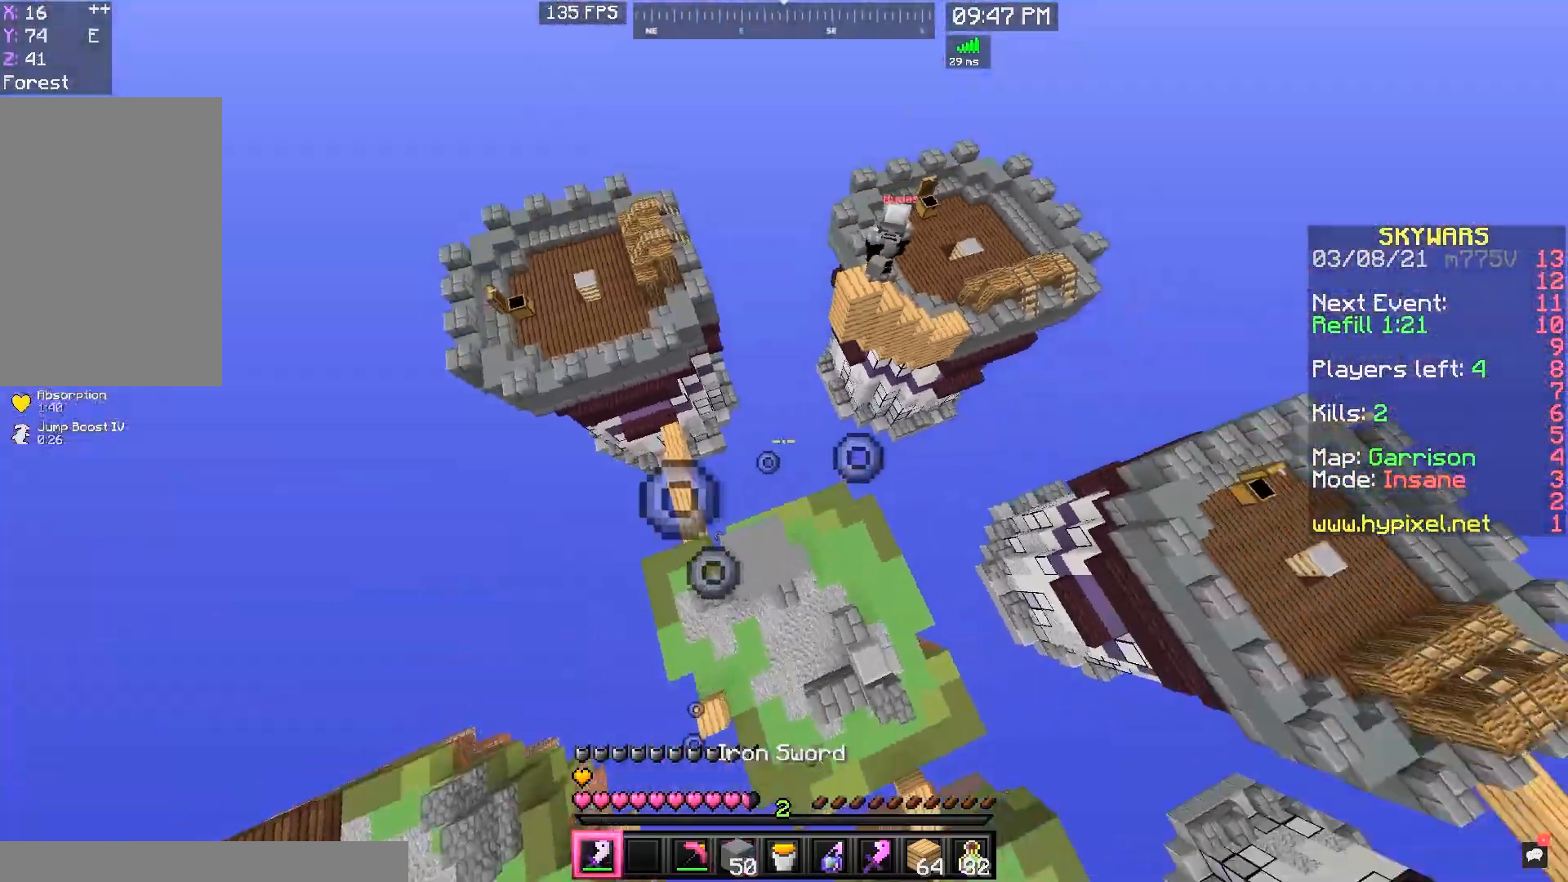
{"keys": ["w"], "mouse": [], "events": [[100, "a", "down"], [267, "a", "up"], [367, "w", "down"]]}
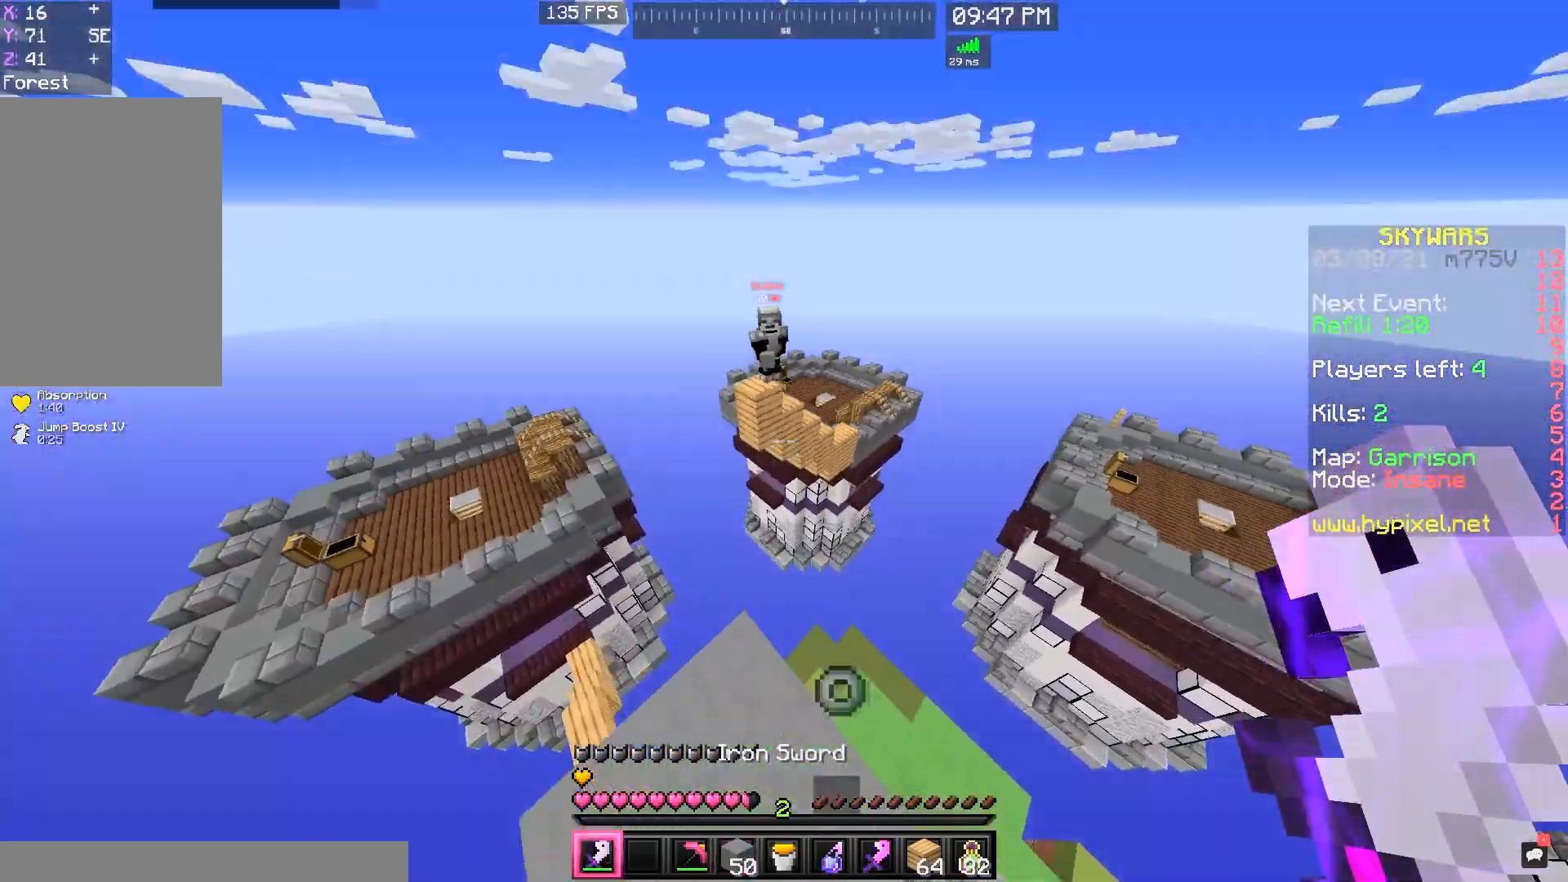
{"keys": ["space", "w"], "mouse": [], "events": [[100, "space", "down"]]}
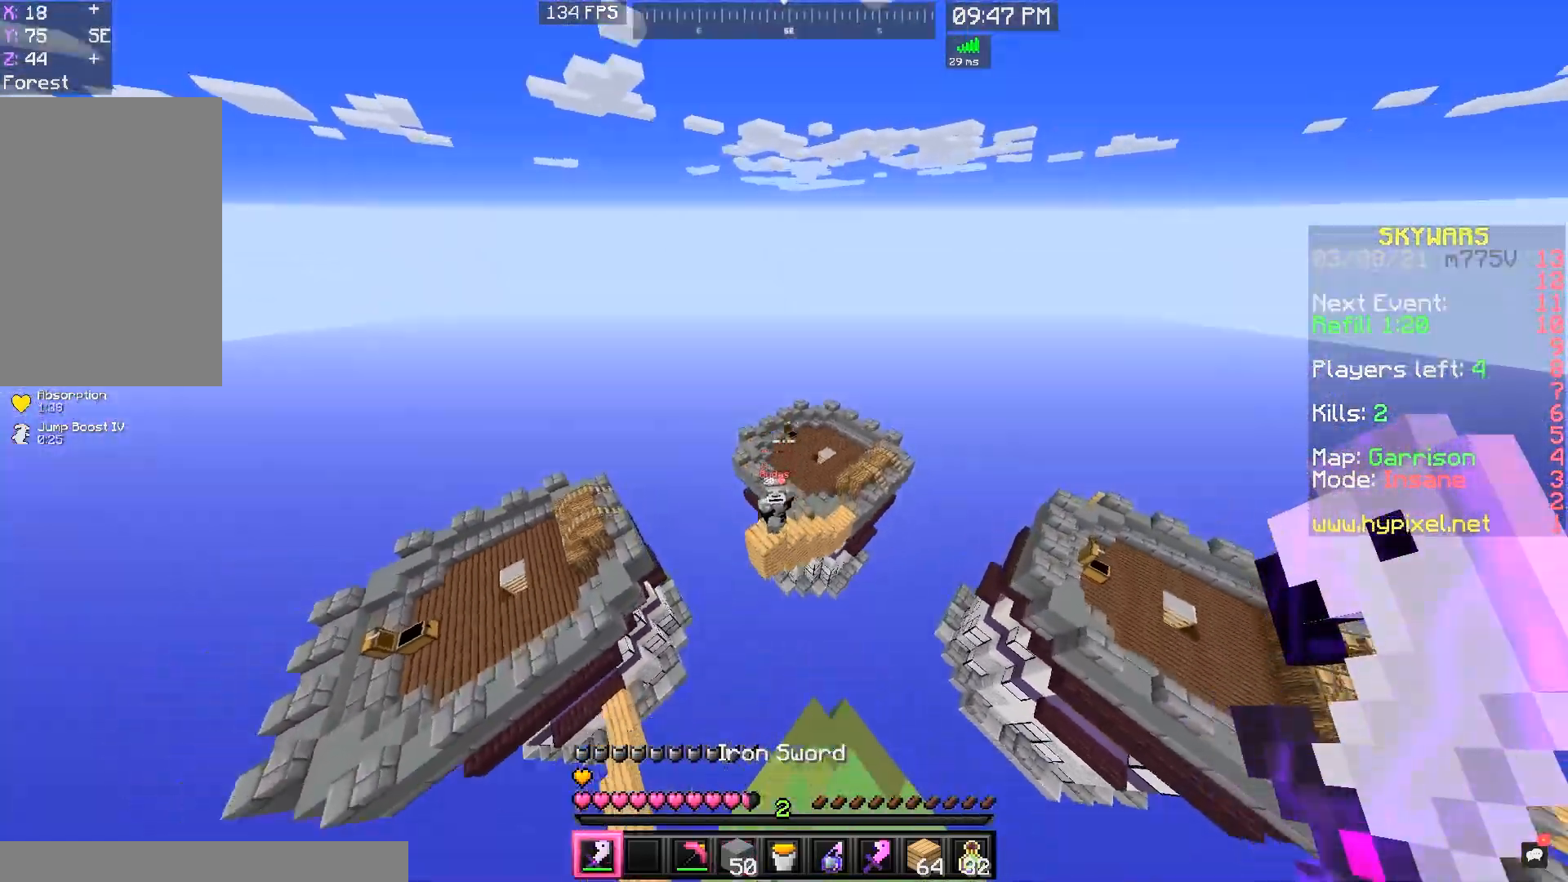
{"keys": ["w"], "mouse": [], "events": [[33, "space", "up"]]}
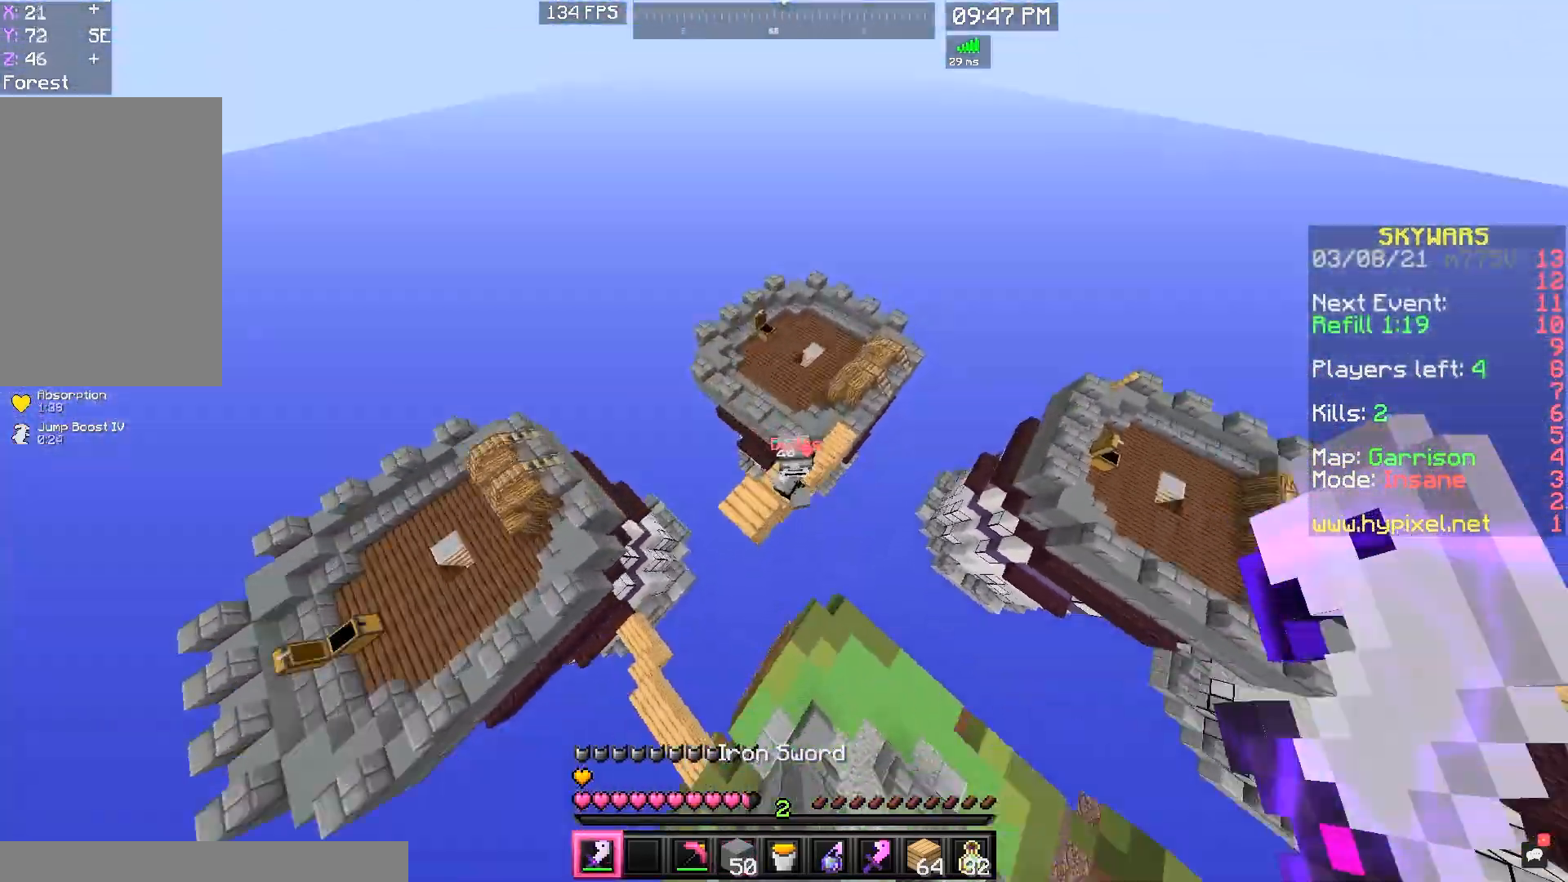
{"keys": ["w"], "mouse": ["left"], "events": [[100, "a", "down"], [100, "mouse_left", "down"], [400, "a", "up"]]}
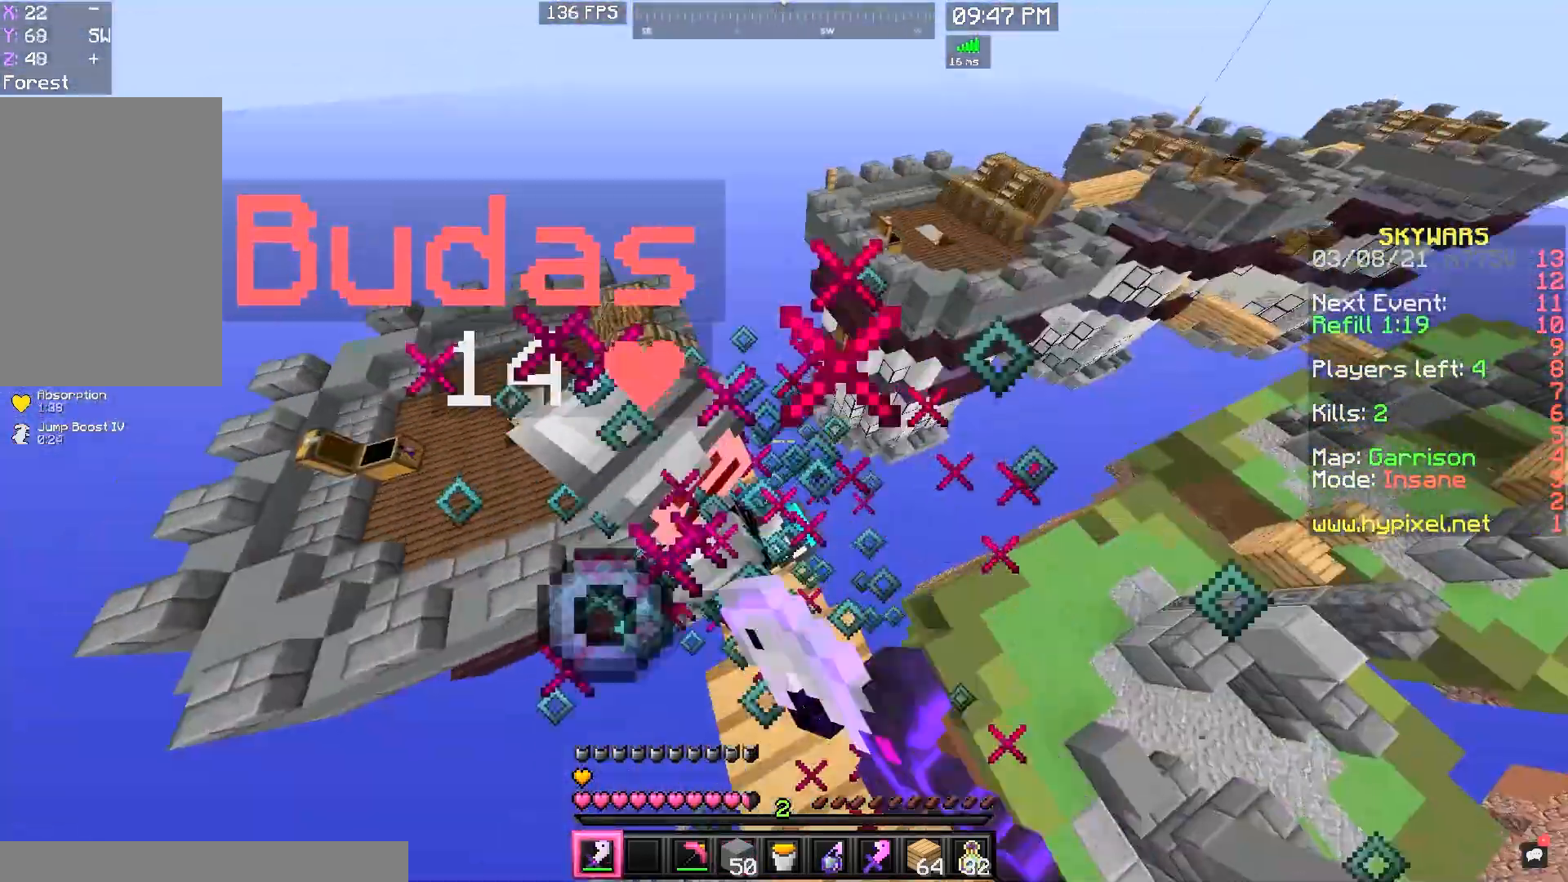
{"keys": ["d", "w"], "mouse": ["left"], "events": [[100, "a", "down"], [300, "a", "up"], [433, "d", "down"]]}
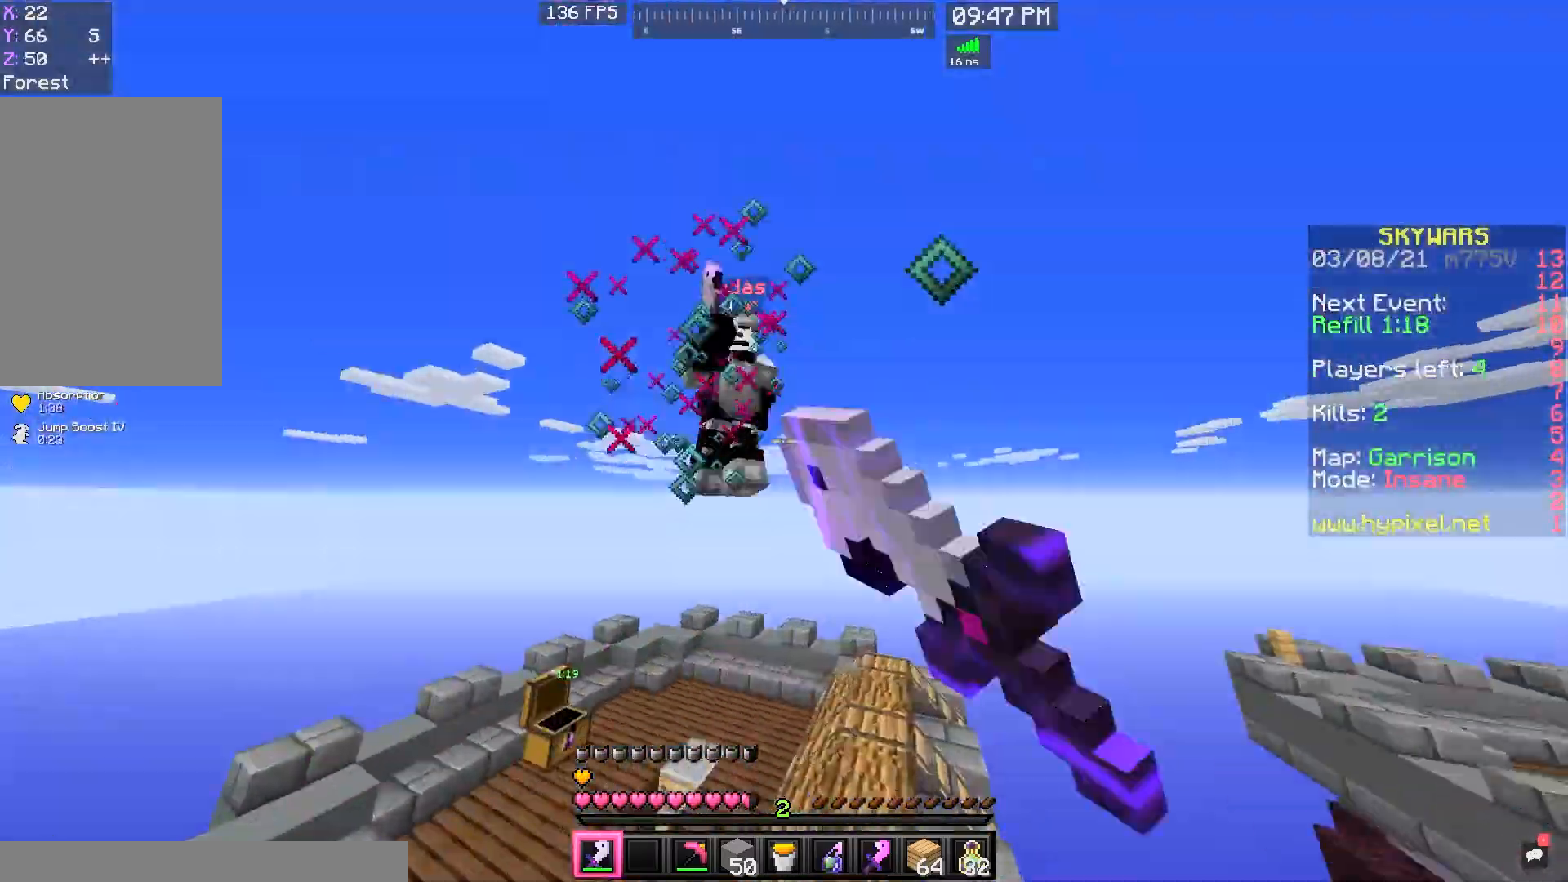
{"keys": ["w"], "mouse": ["left"], "events": [[100, "space", "down"], [200, "a", "down"], [200, "d", "up"], [267, "a", "up"], [467, "space", "up"]]}
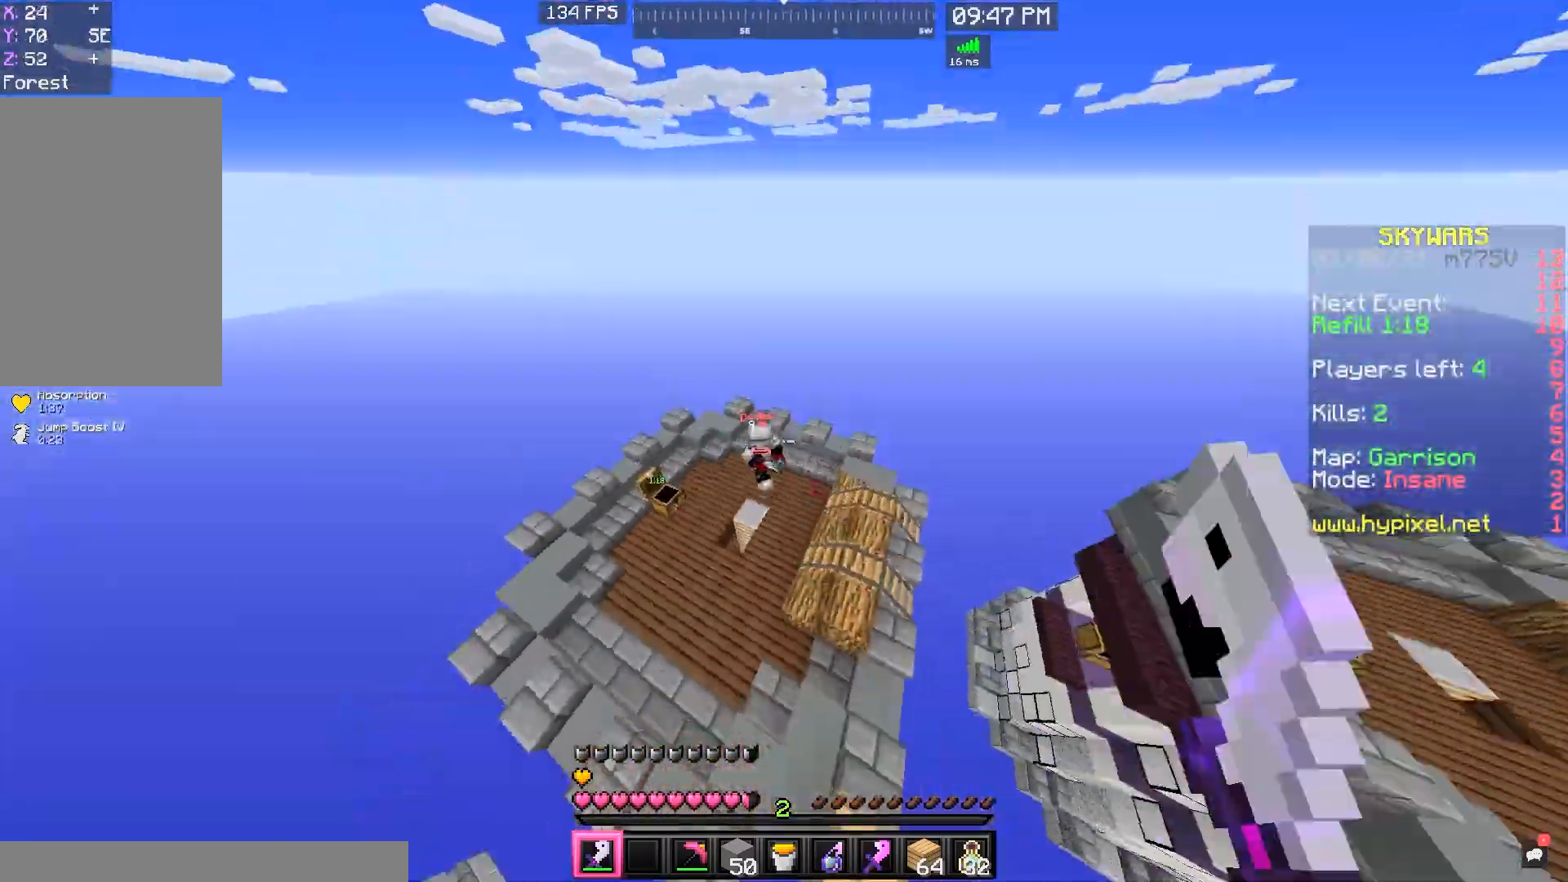
{"keys": ["w"], "mouse": [], "events": [[200, "mouse_left", "up"]]}
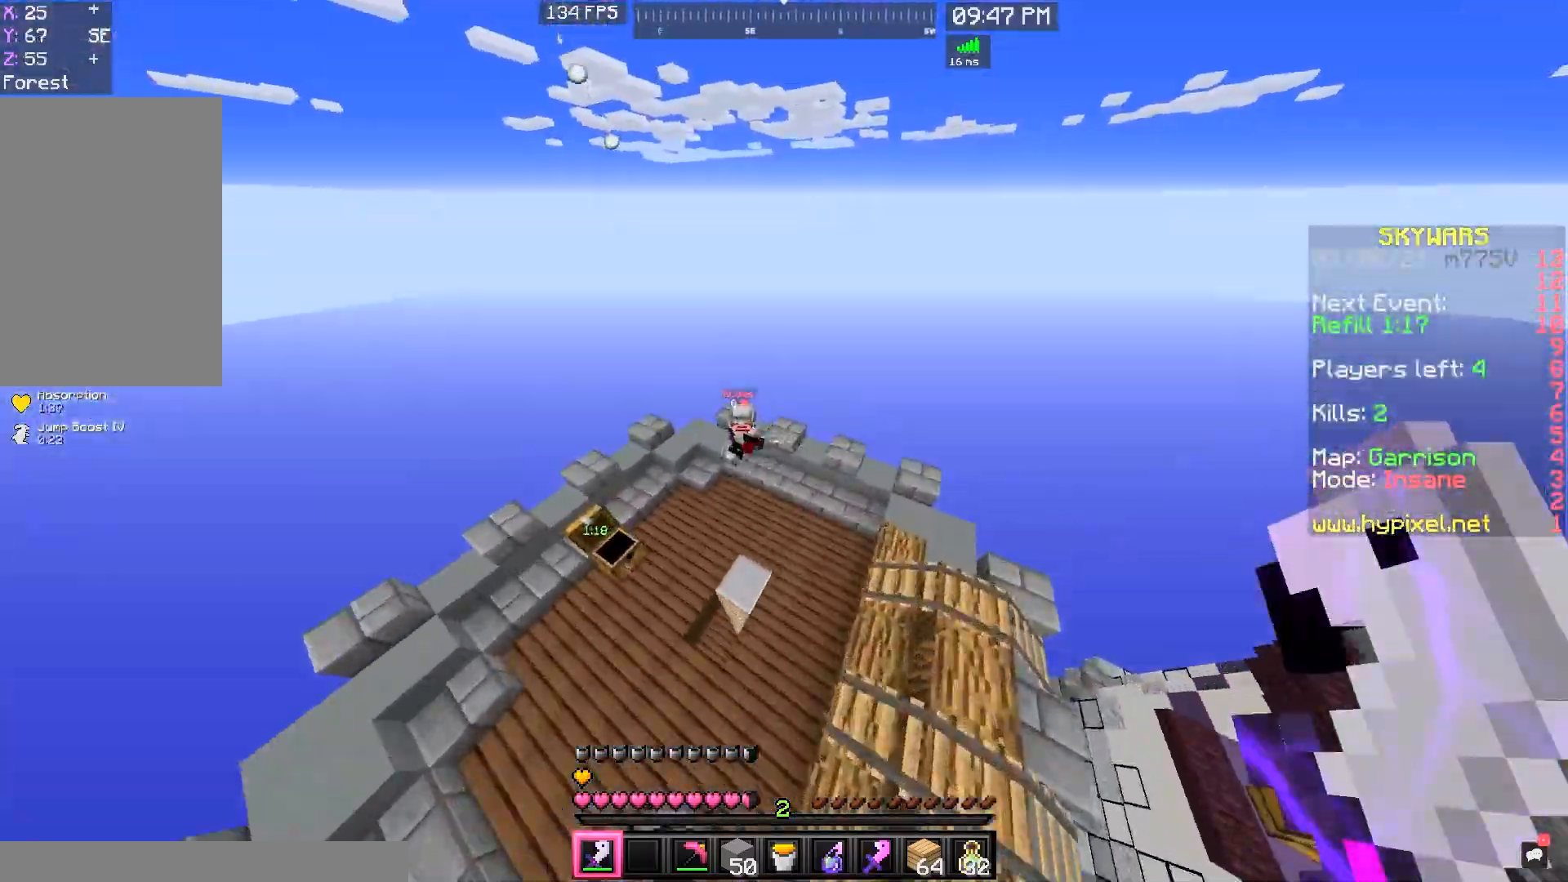
{"keys": ["d", "w"], "mouse": [], "events": [[267, "mouse_left", "down"], [433, "mouse_left", "up"], [467, "d", "down"]]}
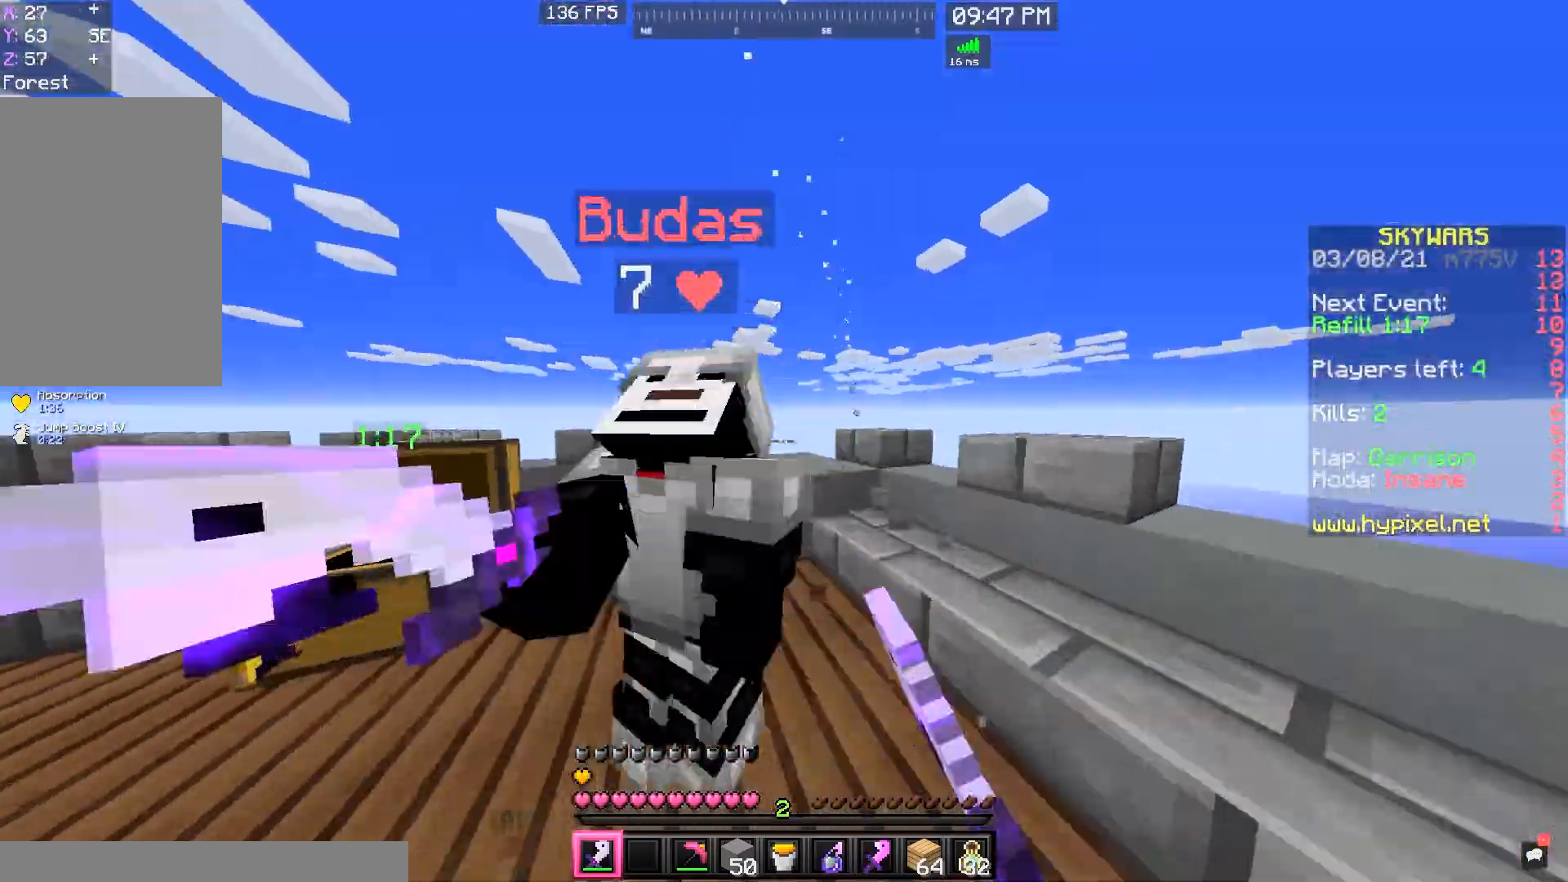
{"keys": ["w"], "mouse": ["left"], "events": [[33, "mouse_left", "down"], [133, "a", "down"], [133, "w", "up"], [233, "d", "up"], [233, "w", "down"], [433, "a", "up"]]}
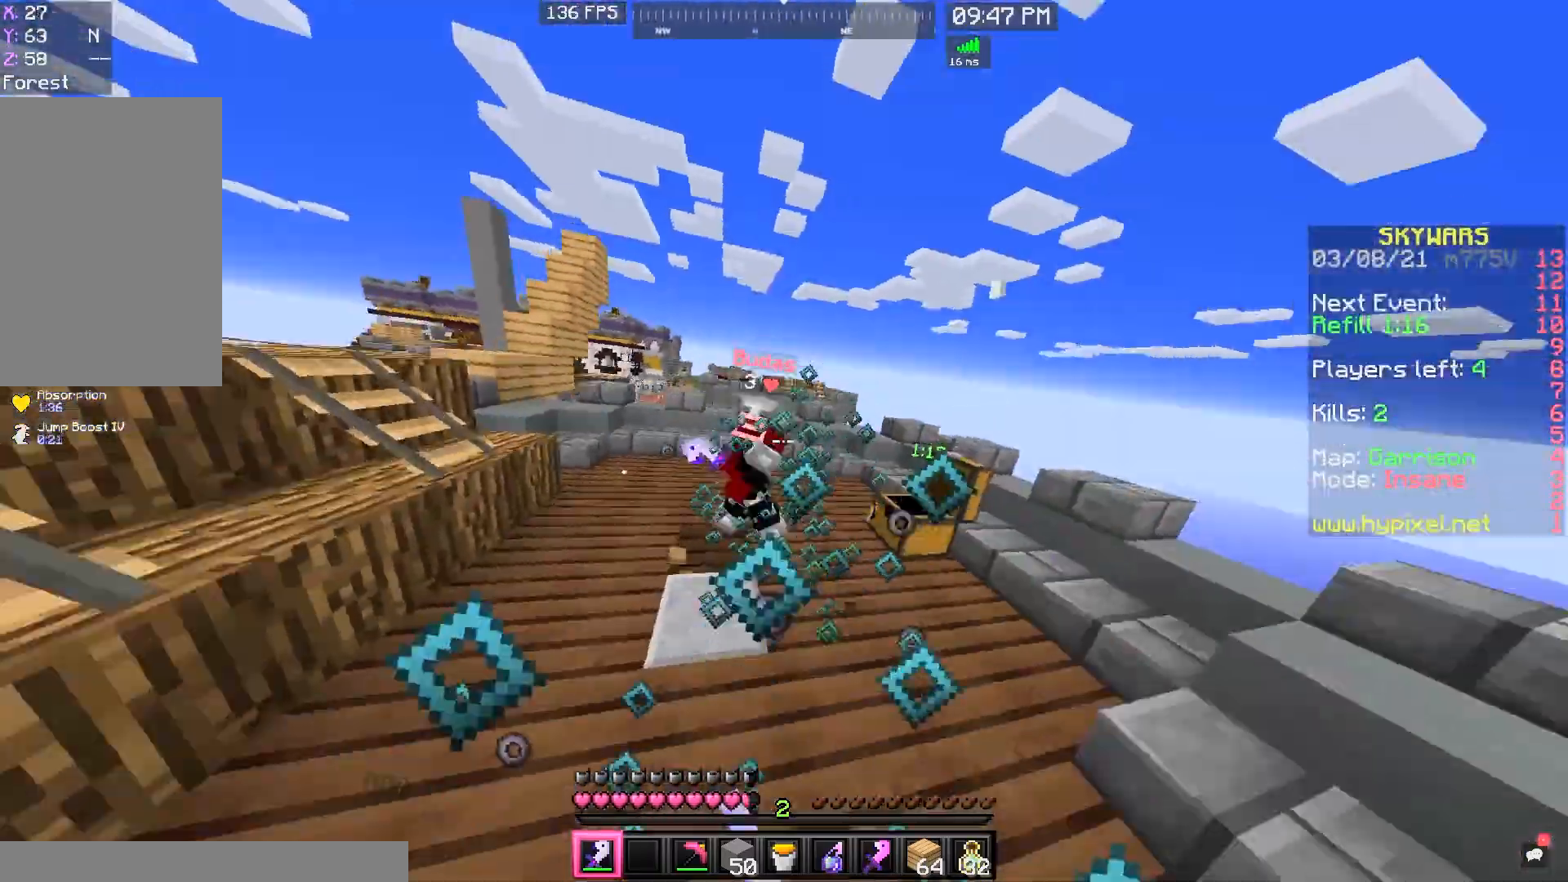
{"keys": ["w"], "mouse": ["left"], "events": [[33, "a", "down"], [233, "a", "up"]]}
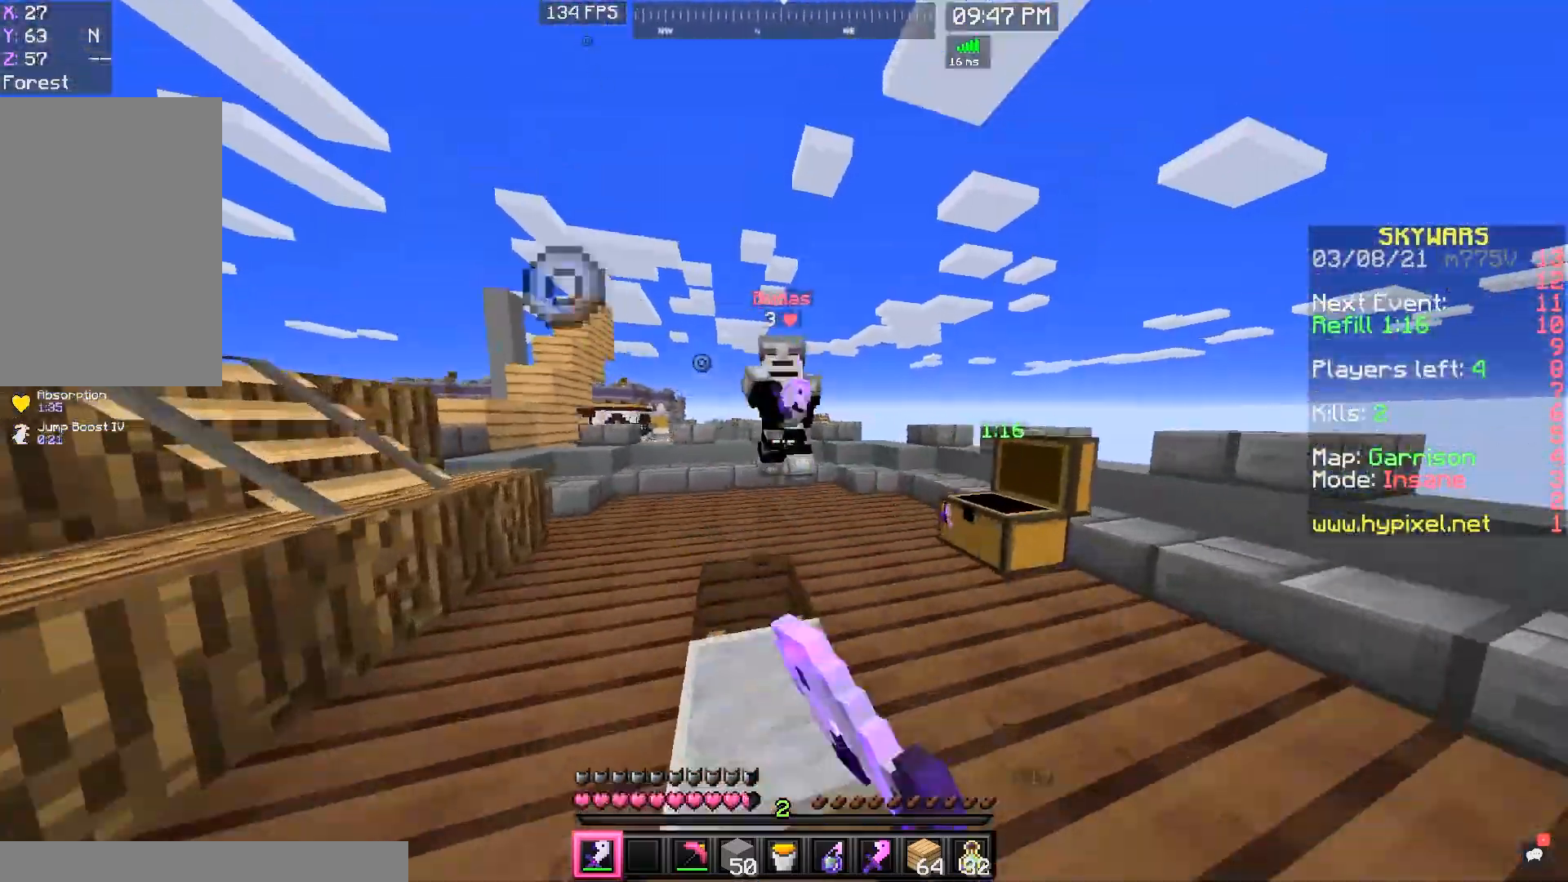
{"keys": ["a", "w"], "mouse": ["left"], "events": [[67, "a", "down"]]}
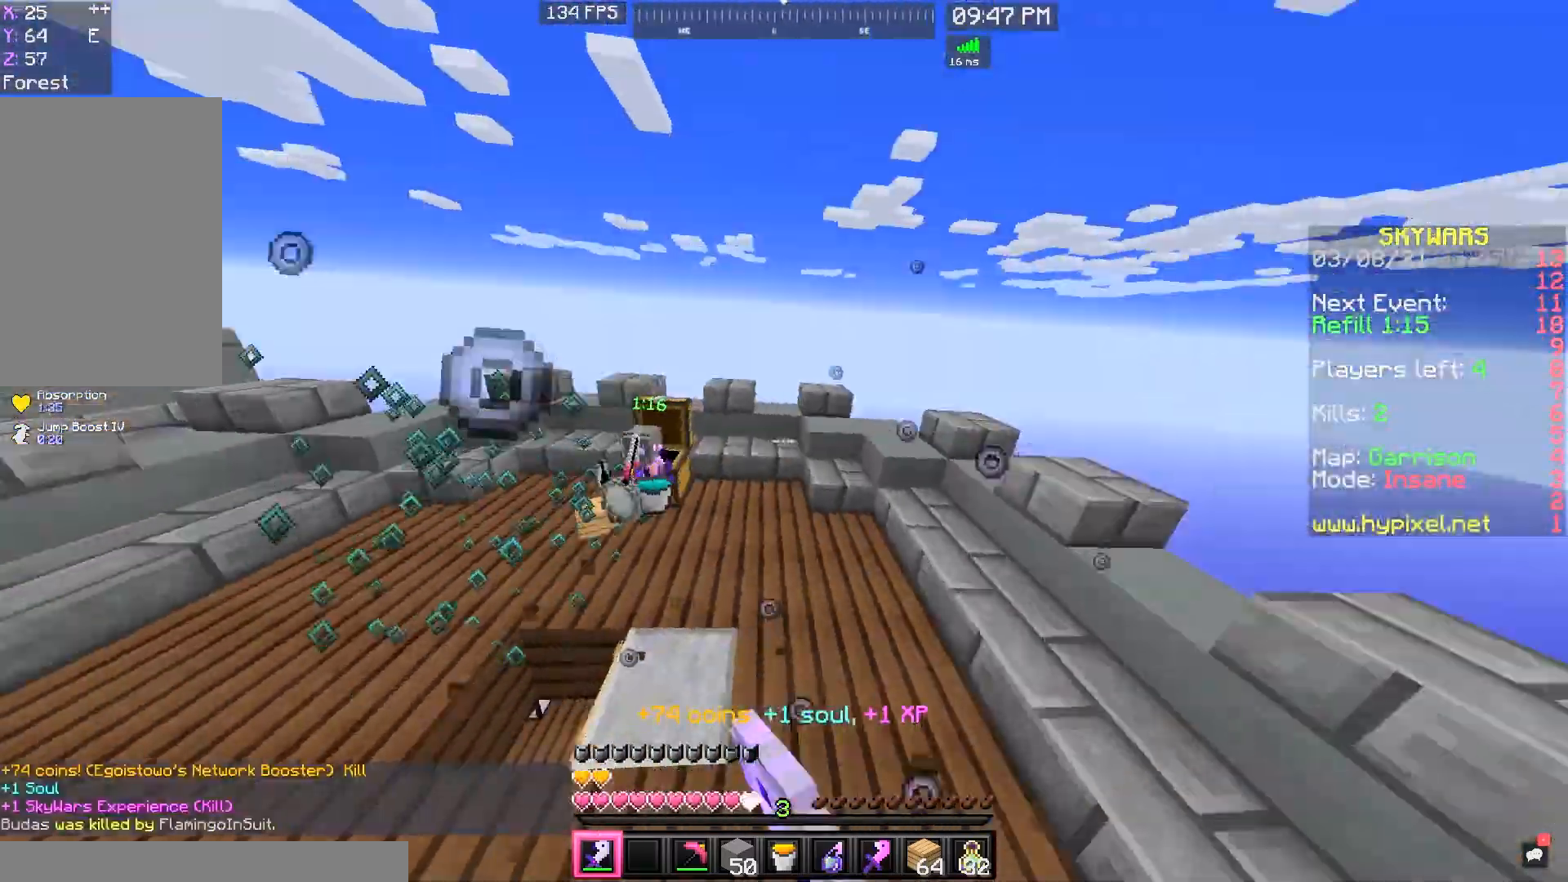
{"keys": ["w"], "mouse": [], "events": [[167, "a", "up"], [233, "mouse_left", "up"]]}
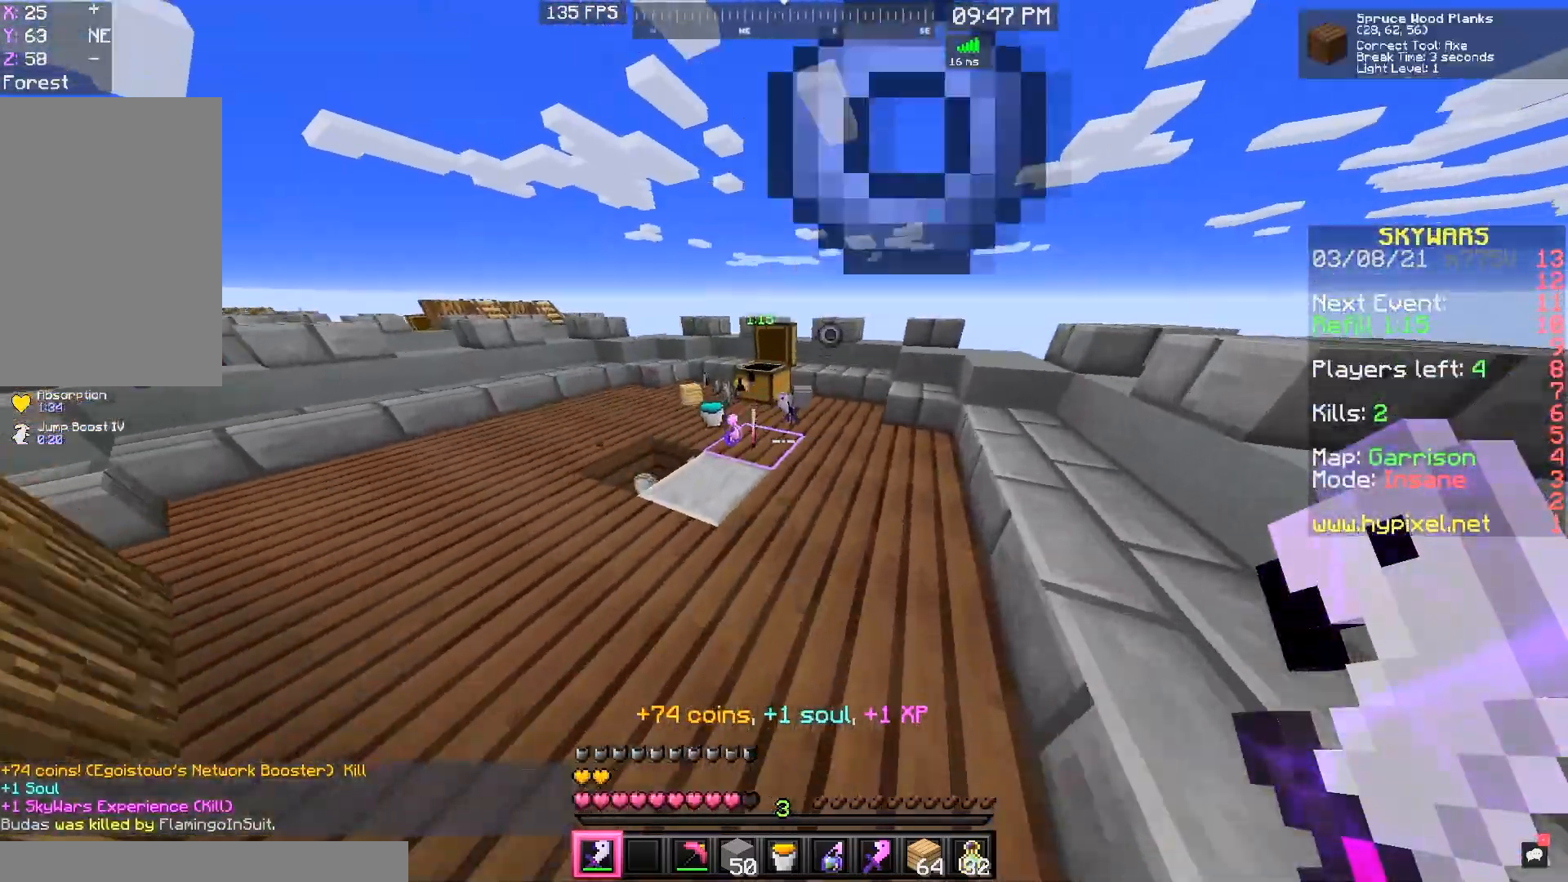
{"keys": ["w"], "mouse": [], "events": [[100, "a", "down"], [267, "a", "up"]]}
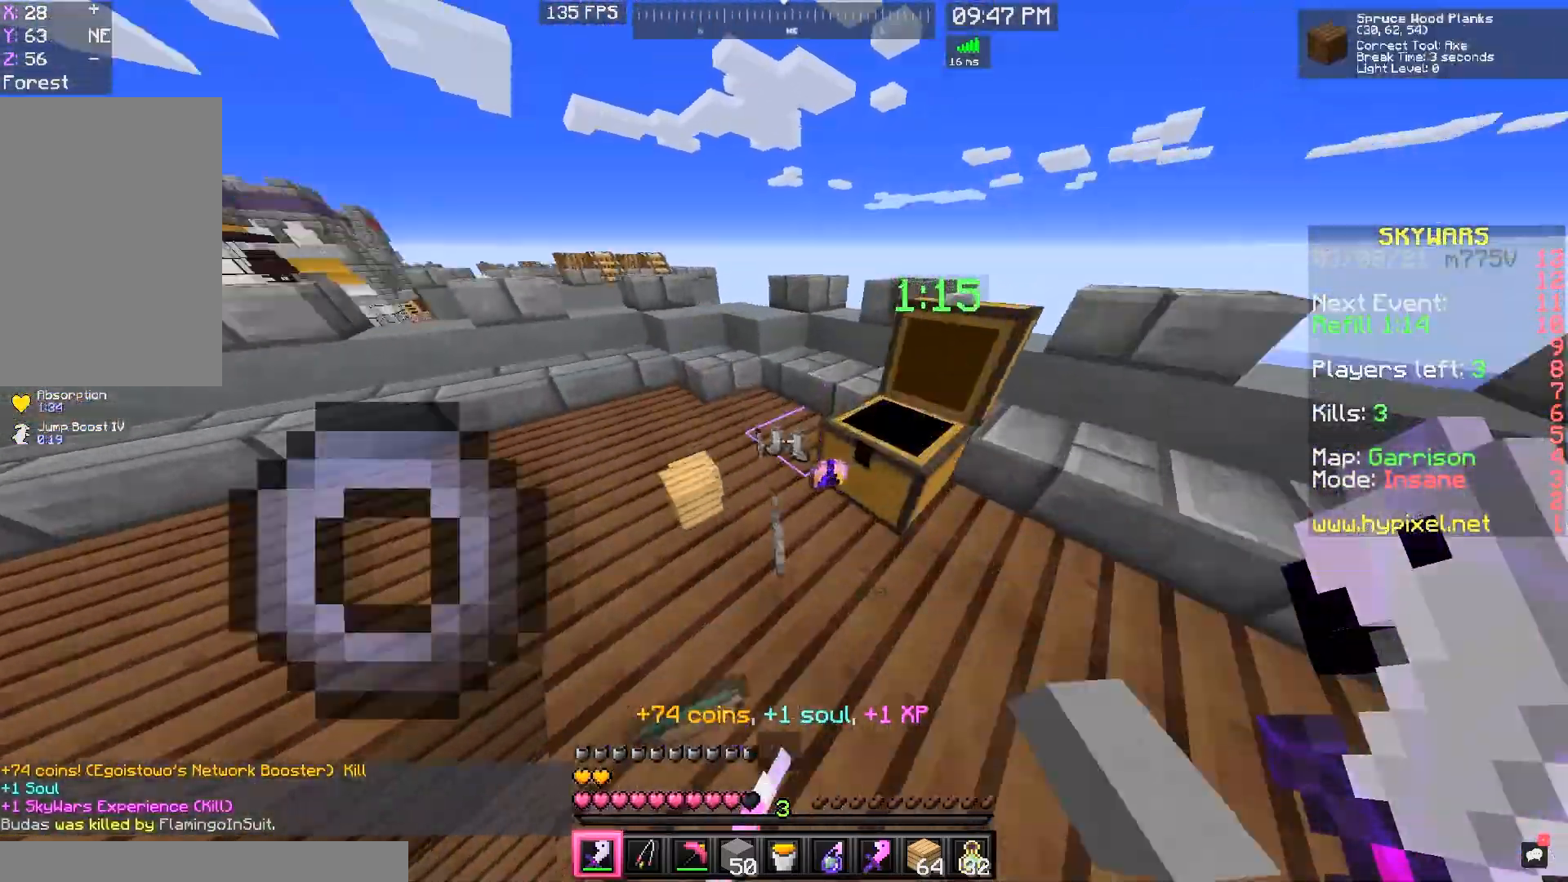
{"keys": ["a", "w"], "mouse": [], "events": [[200, "a", "down"]]}
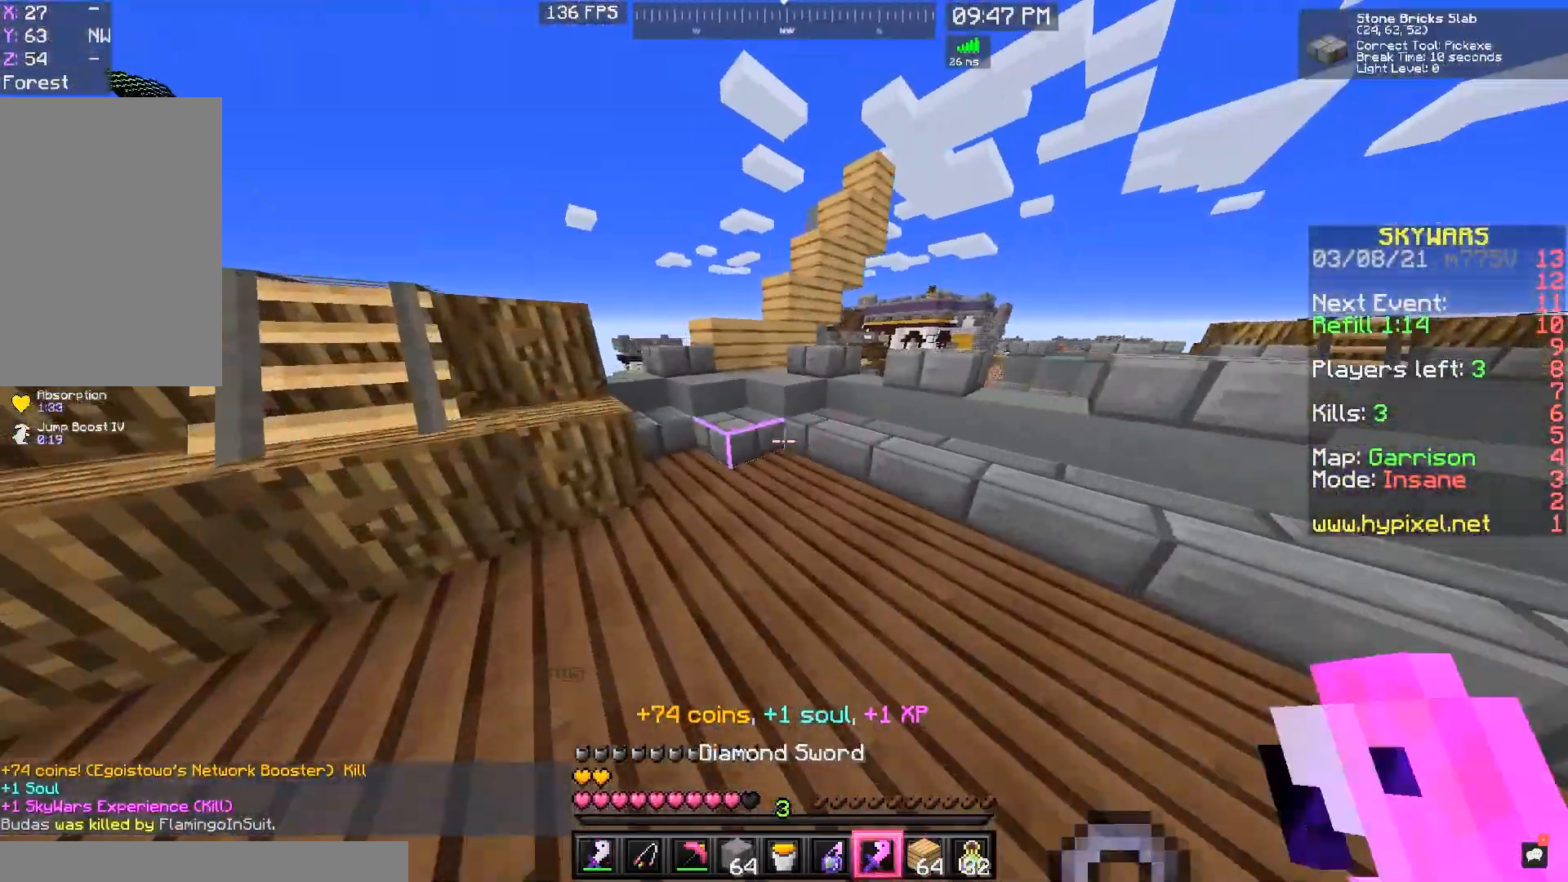
{"keys": ["w"], "mouse": [], "events": [[100, "a", "up"], [333, "a", "down"], [467, "a", "up"]]}
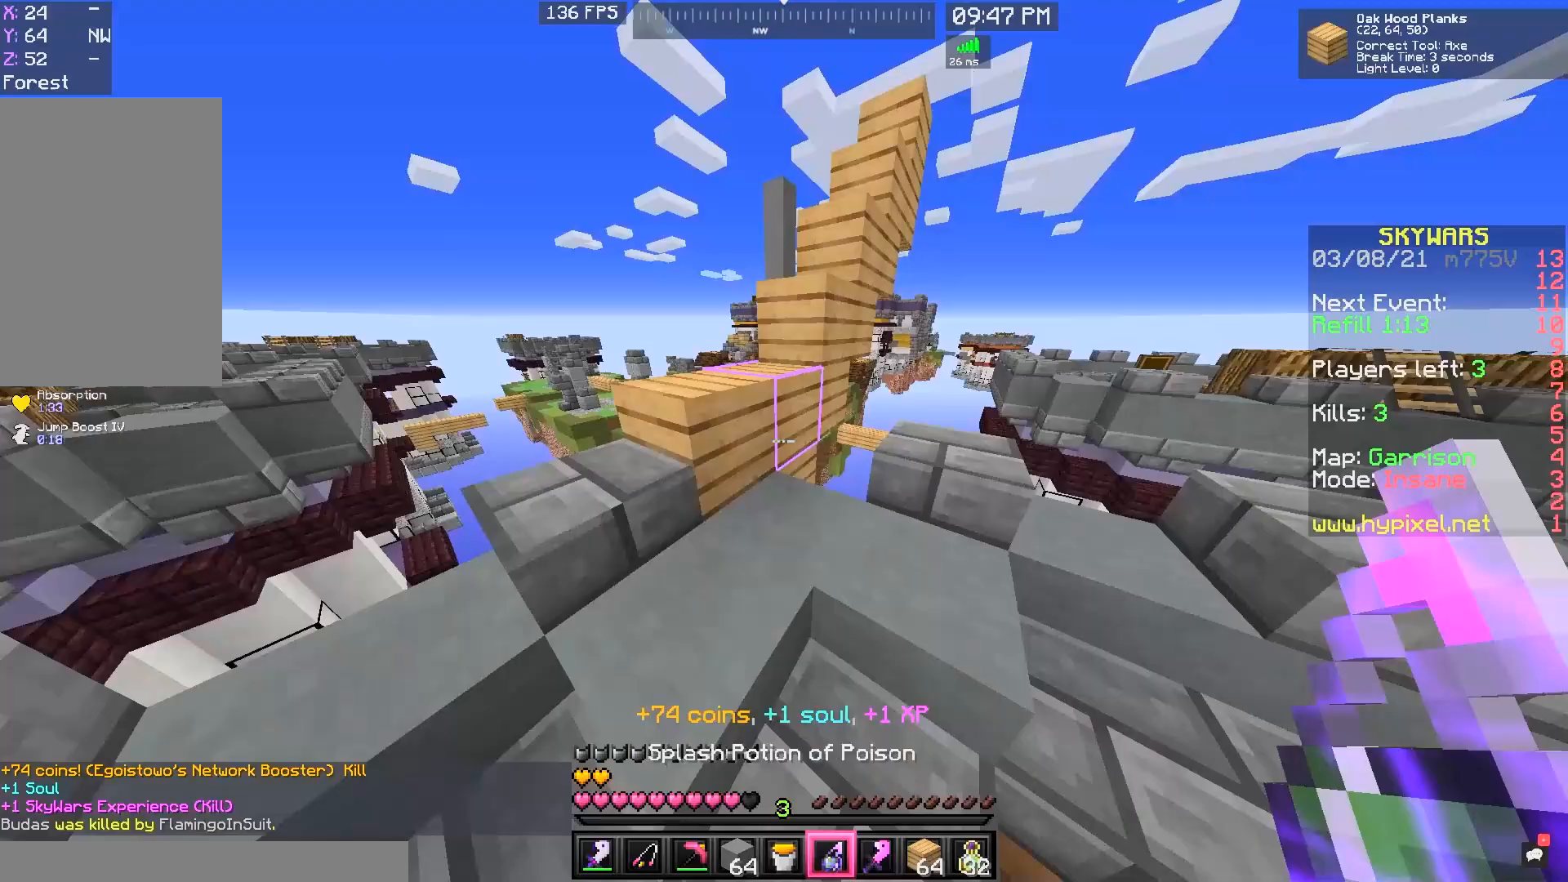
{"keys": [], "mouse": [], "events": [[67, "w", "up"]]}
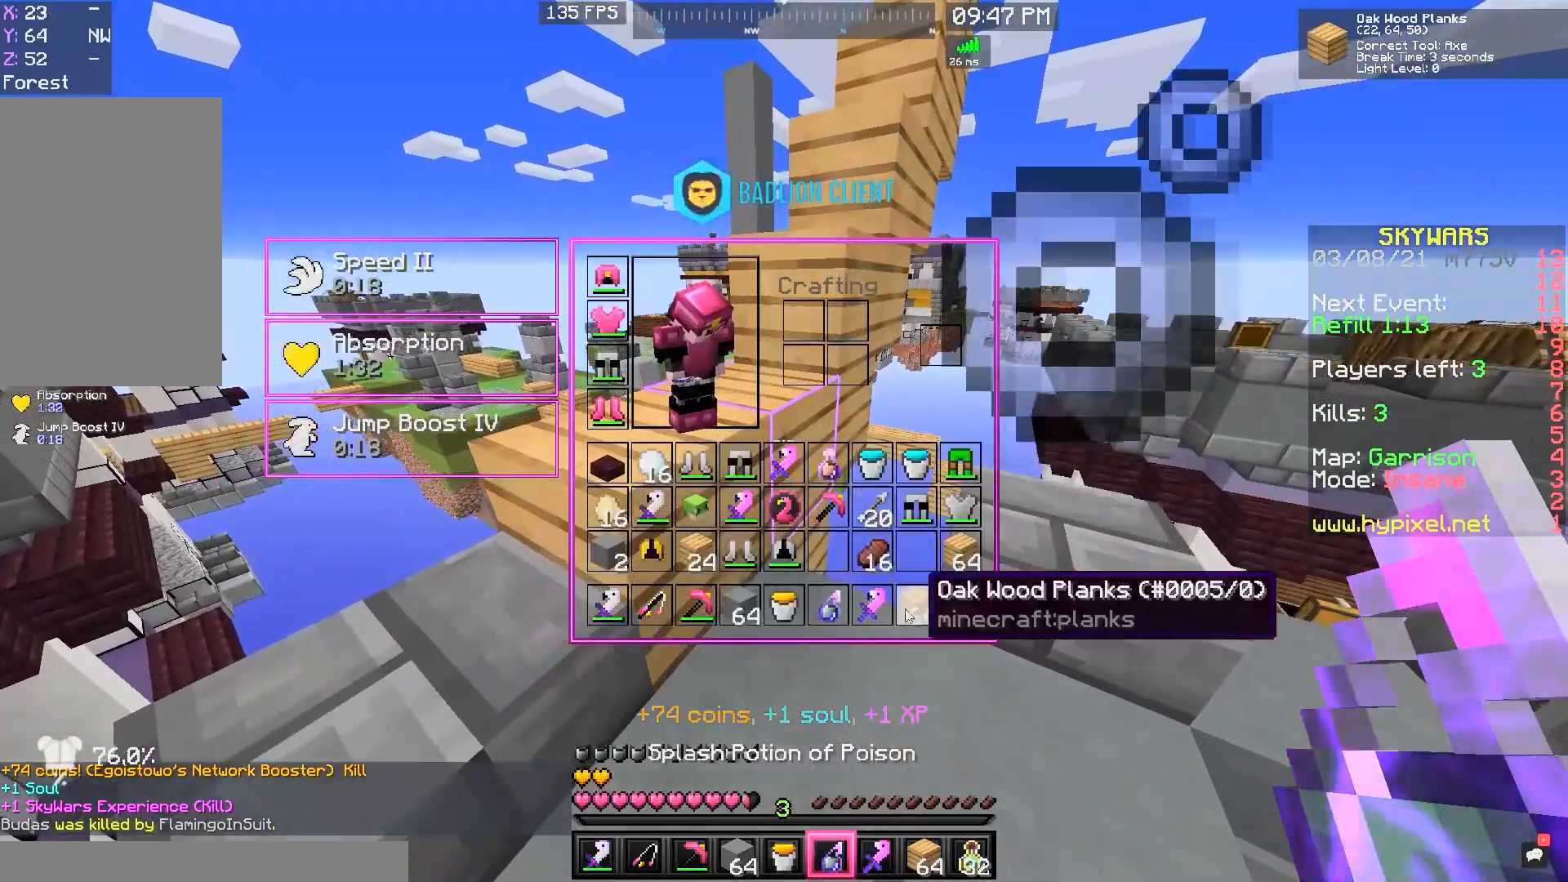
{"keys": [], "mouse": [], "events": []}
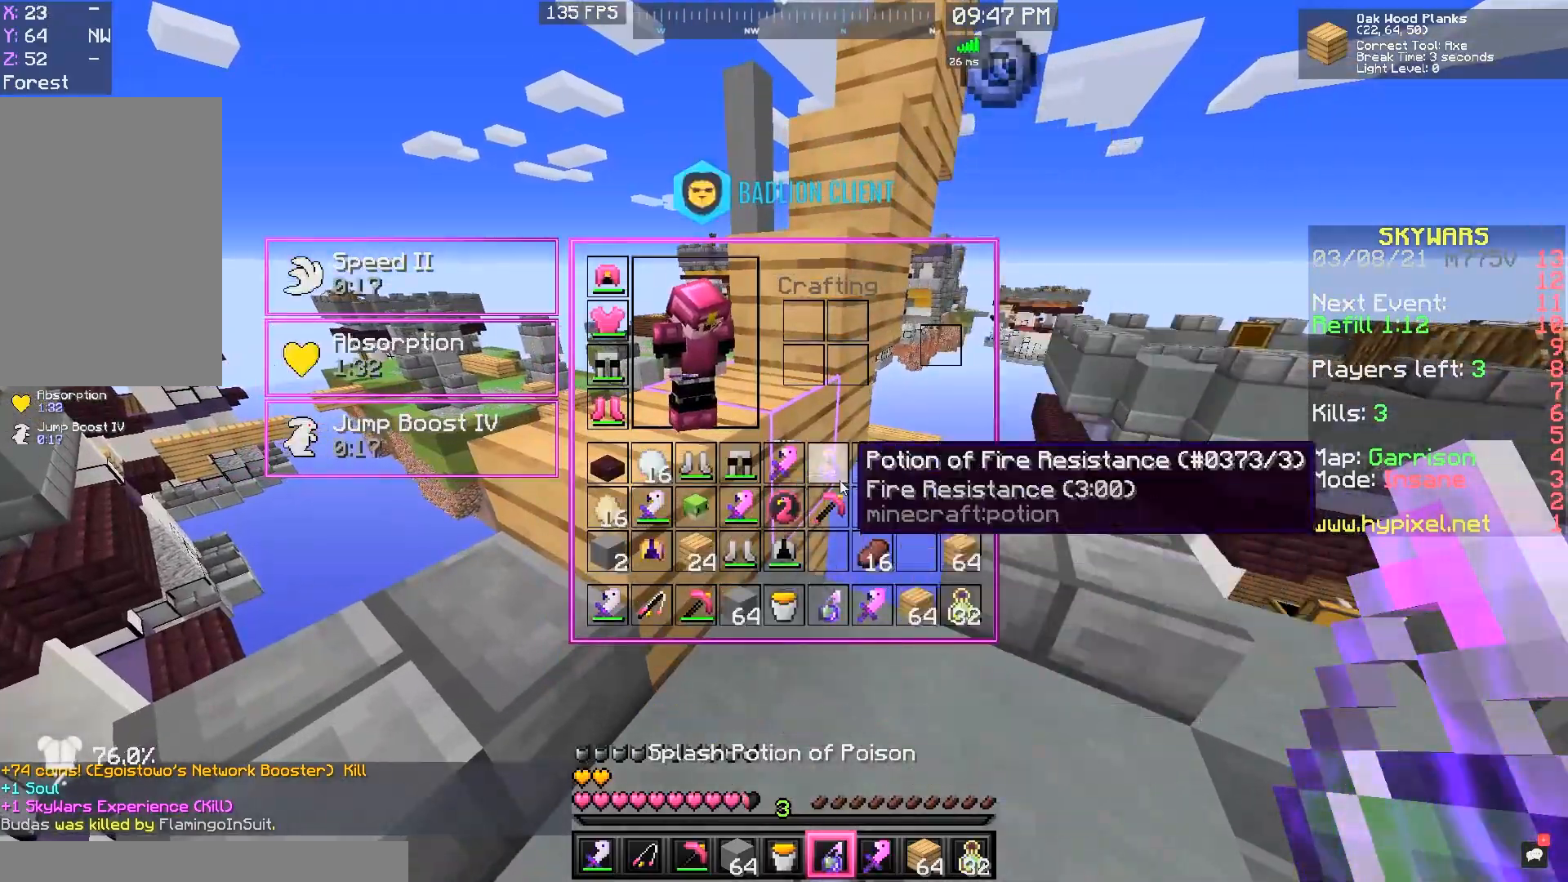
{"keys": [], "mouse": [], "events": []}
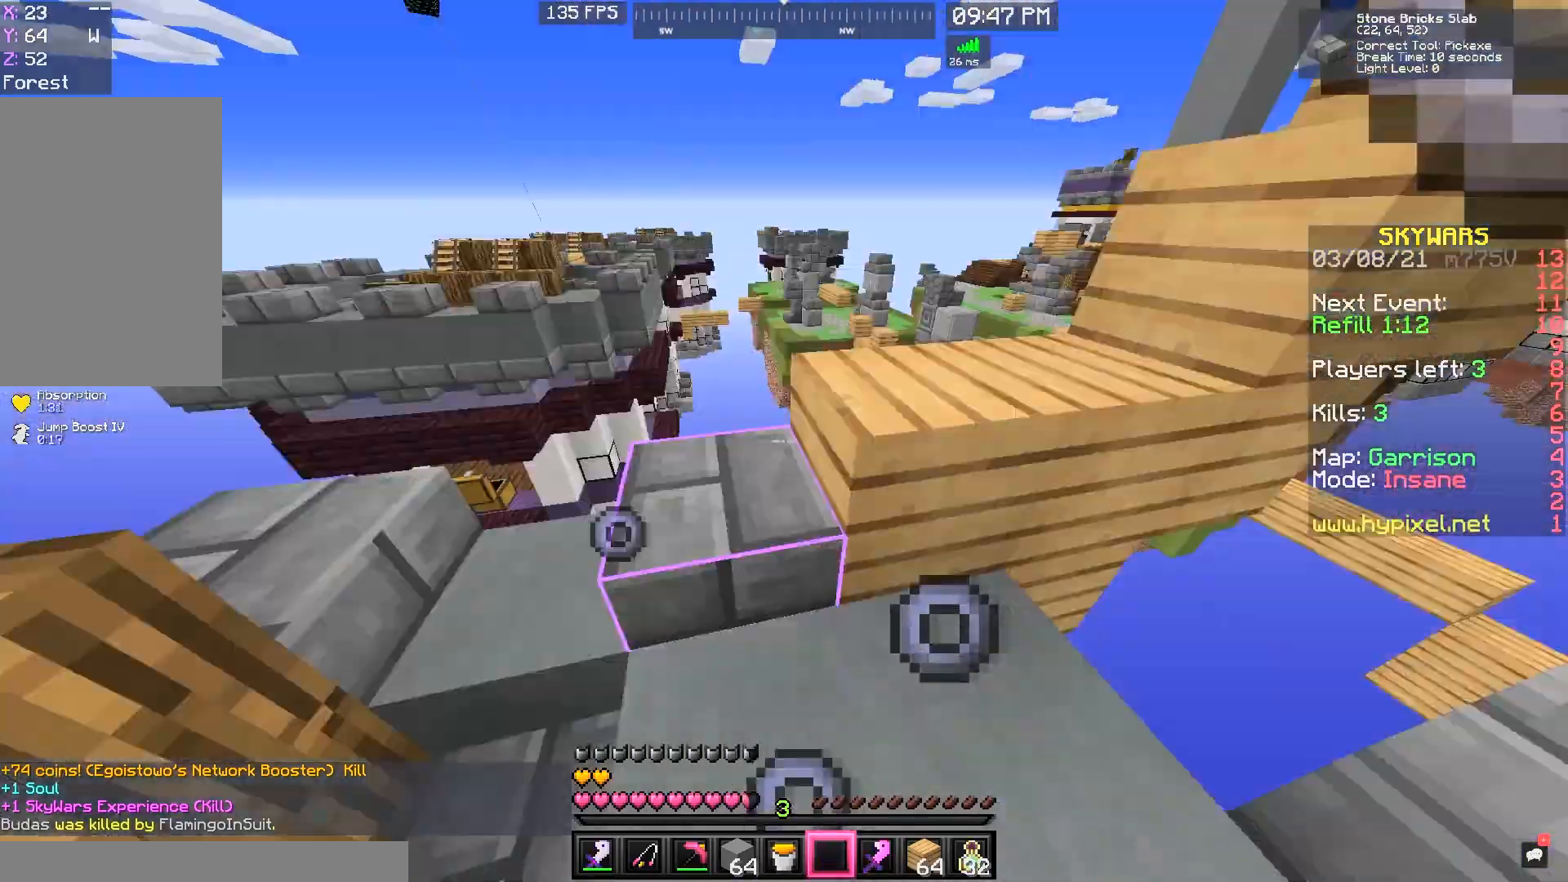
{"keys": ["a"], "mouse": [], "events": [[33, "a", "down"], [133, "w", "down"], [367, "w", "up"]]}
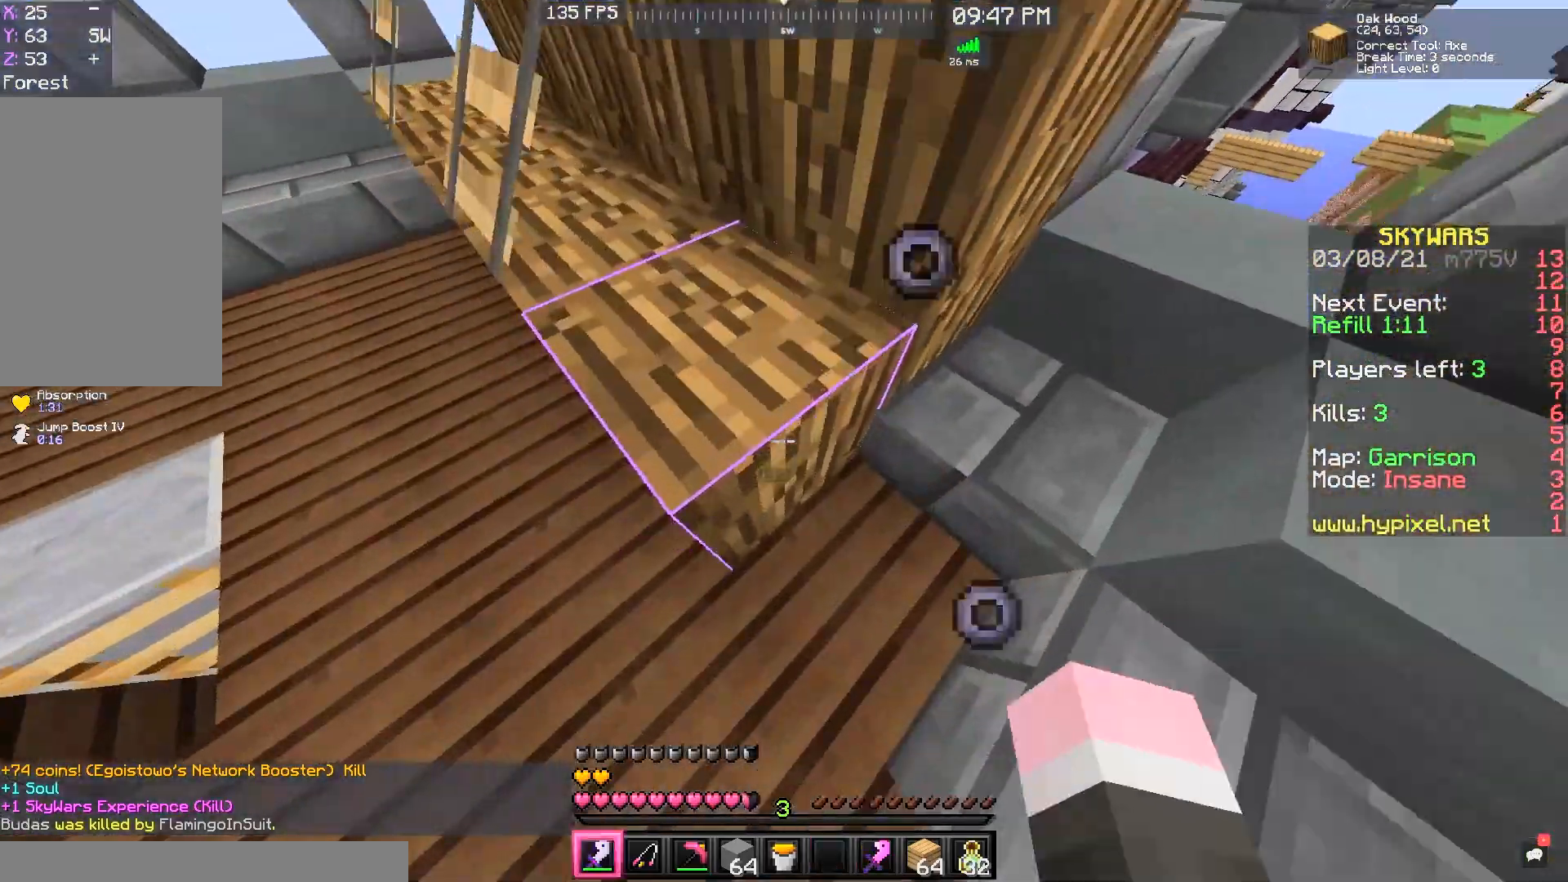
{"keys": ["a"], "mouse": [], "events": []}
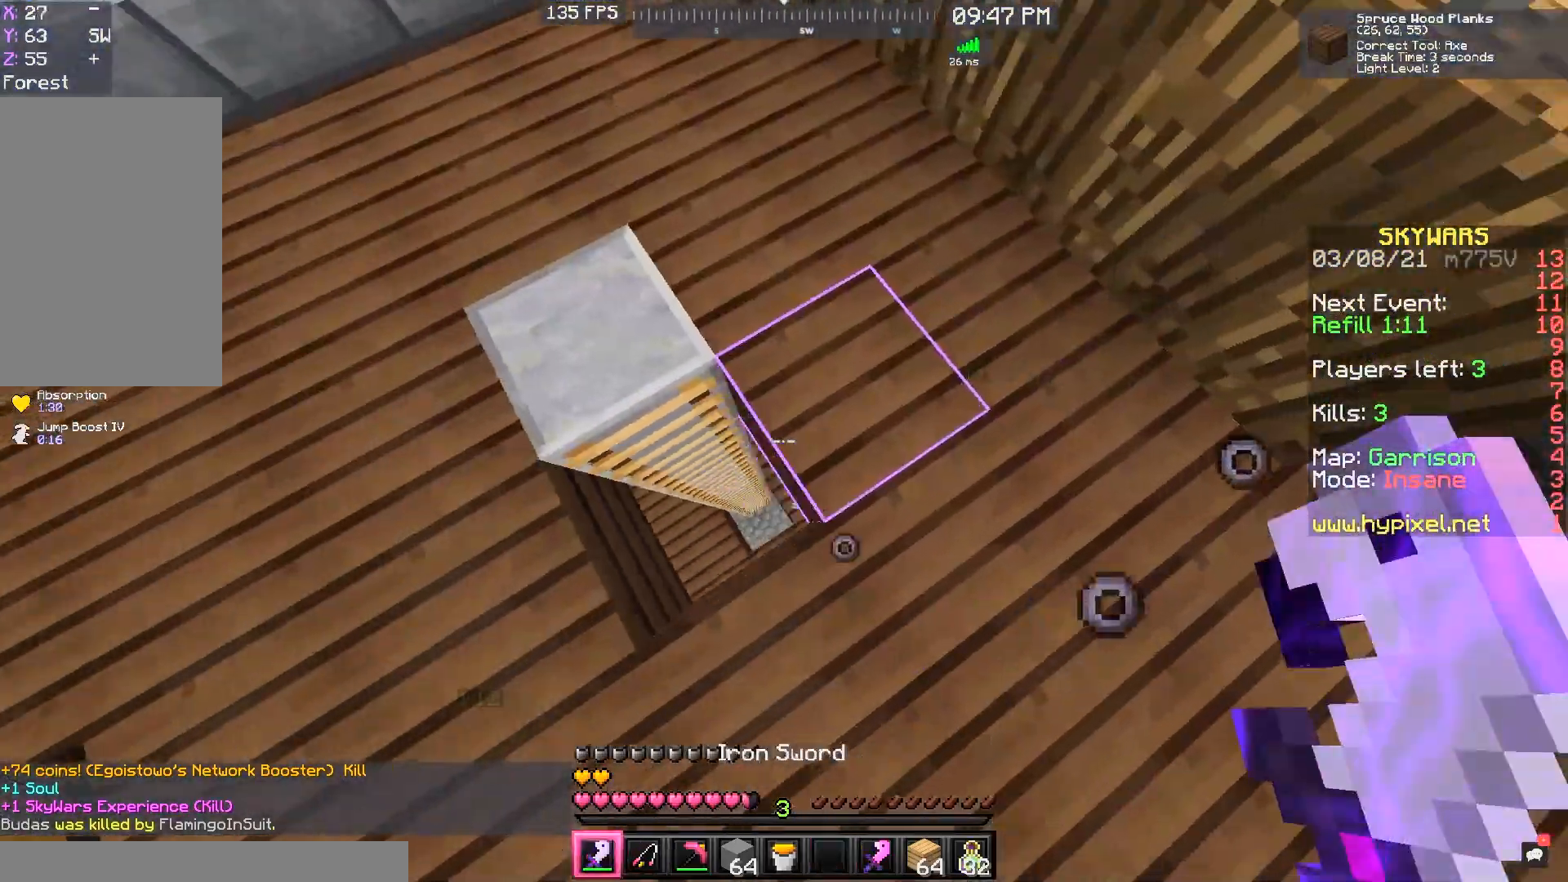
{"keys": [], "mouse": [], "events": [[100, "s", "down"], [200, "a", "up"], [233, "d", "down"], [233, "s", "up"], [367, "d", "up"]]}
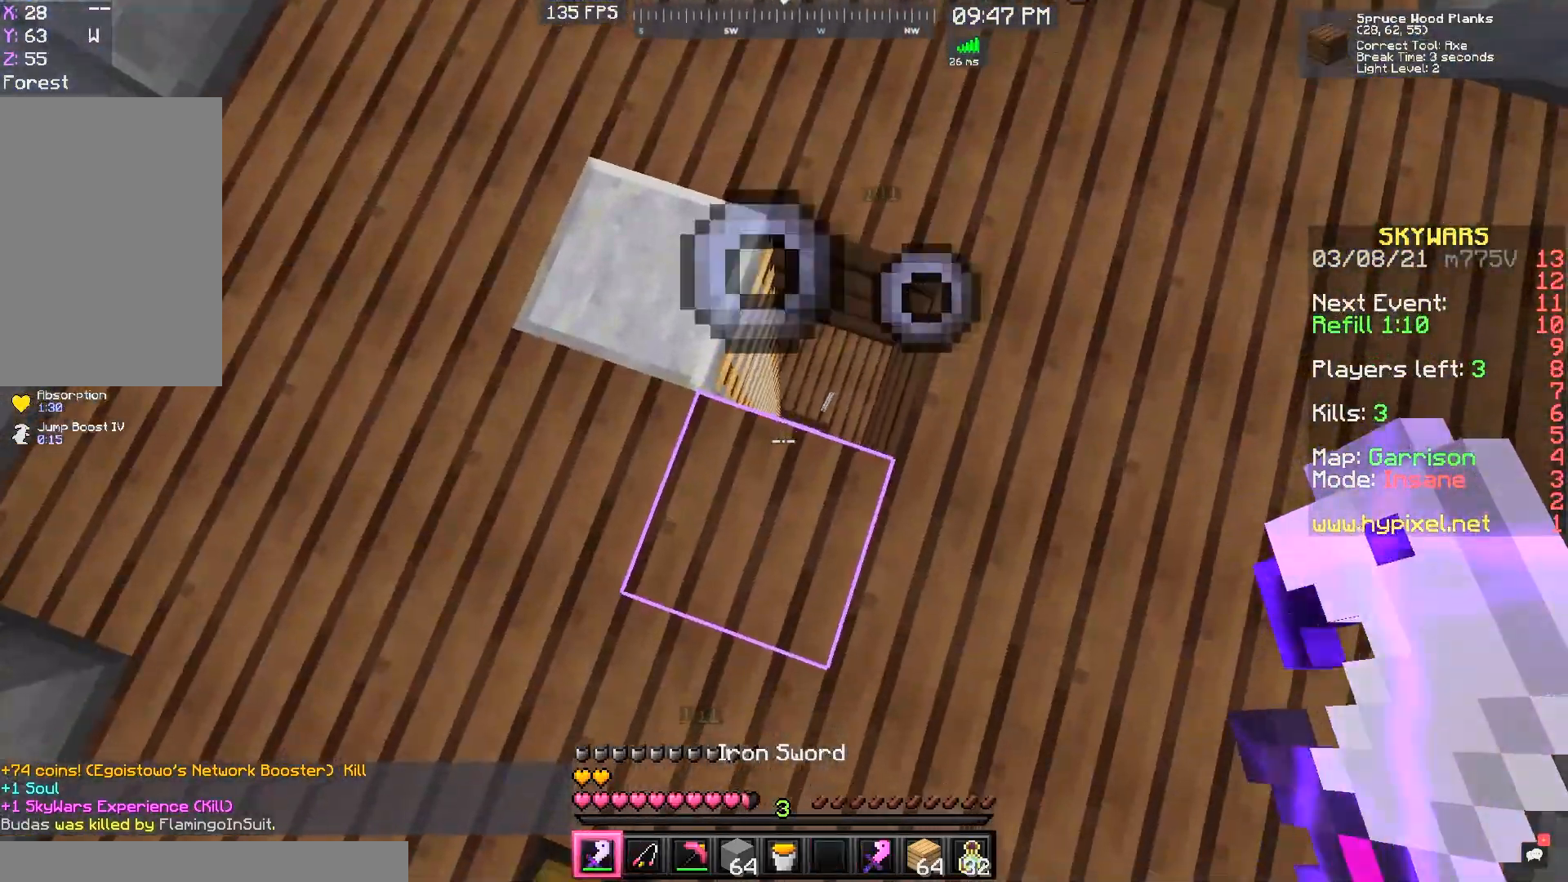
{"keys": ["a", "s"], "mouse": [], "events": [[333, "s", "down"], [433, "a", "down"]]}
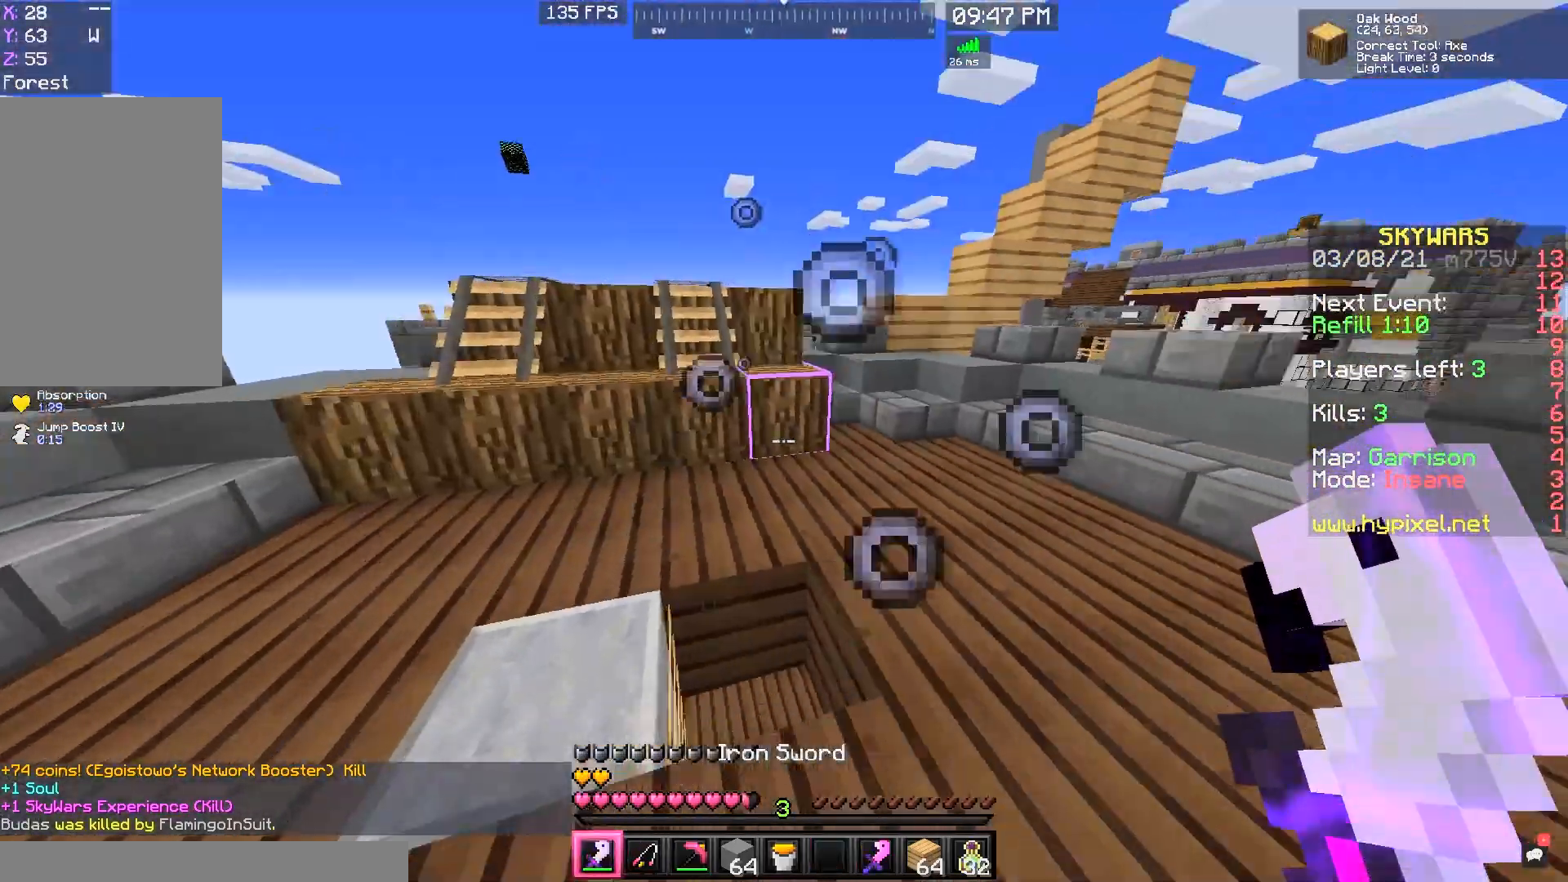
{"keys": [], "mouse": [], "events": [[133, "s", "up"], [467, "a", "up"]]}
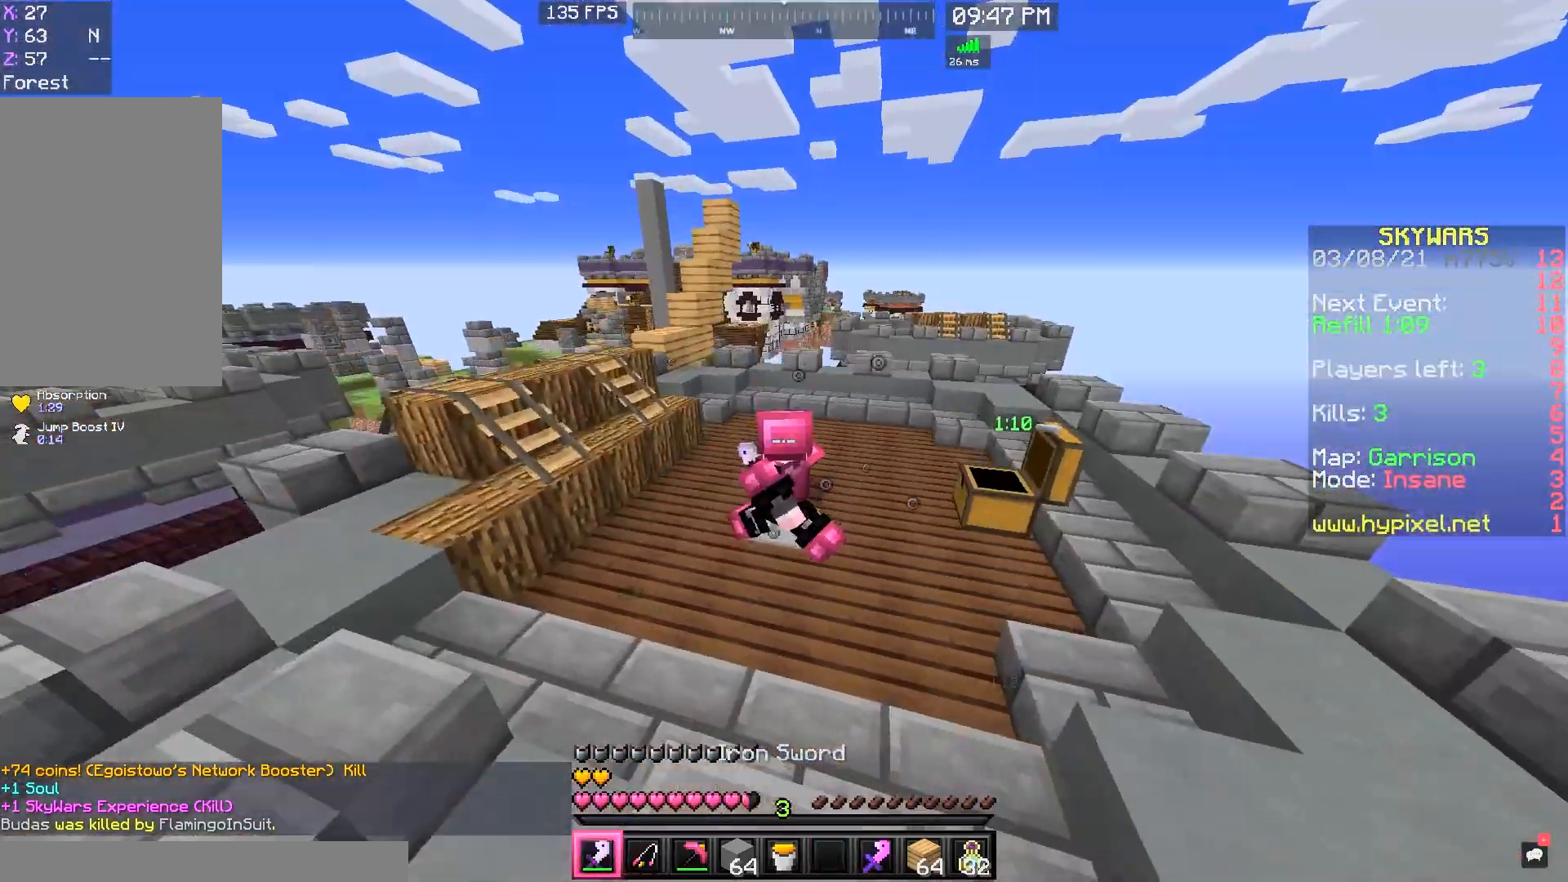
{"keys": ["a"], "mouse": [], "events": [[300, "a", "down"]]}
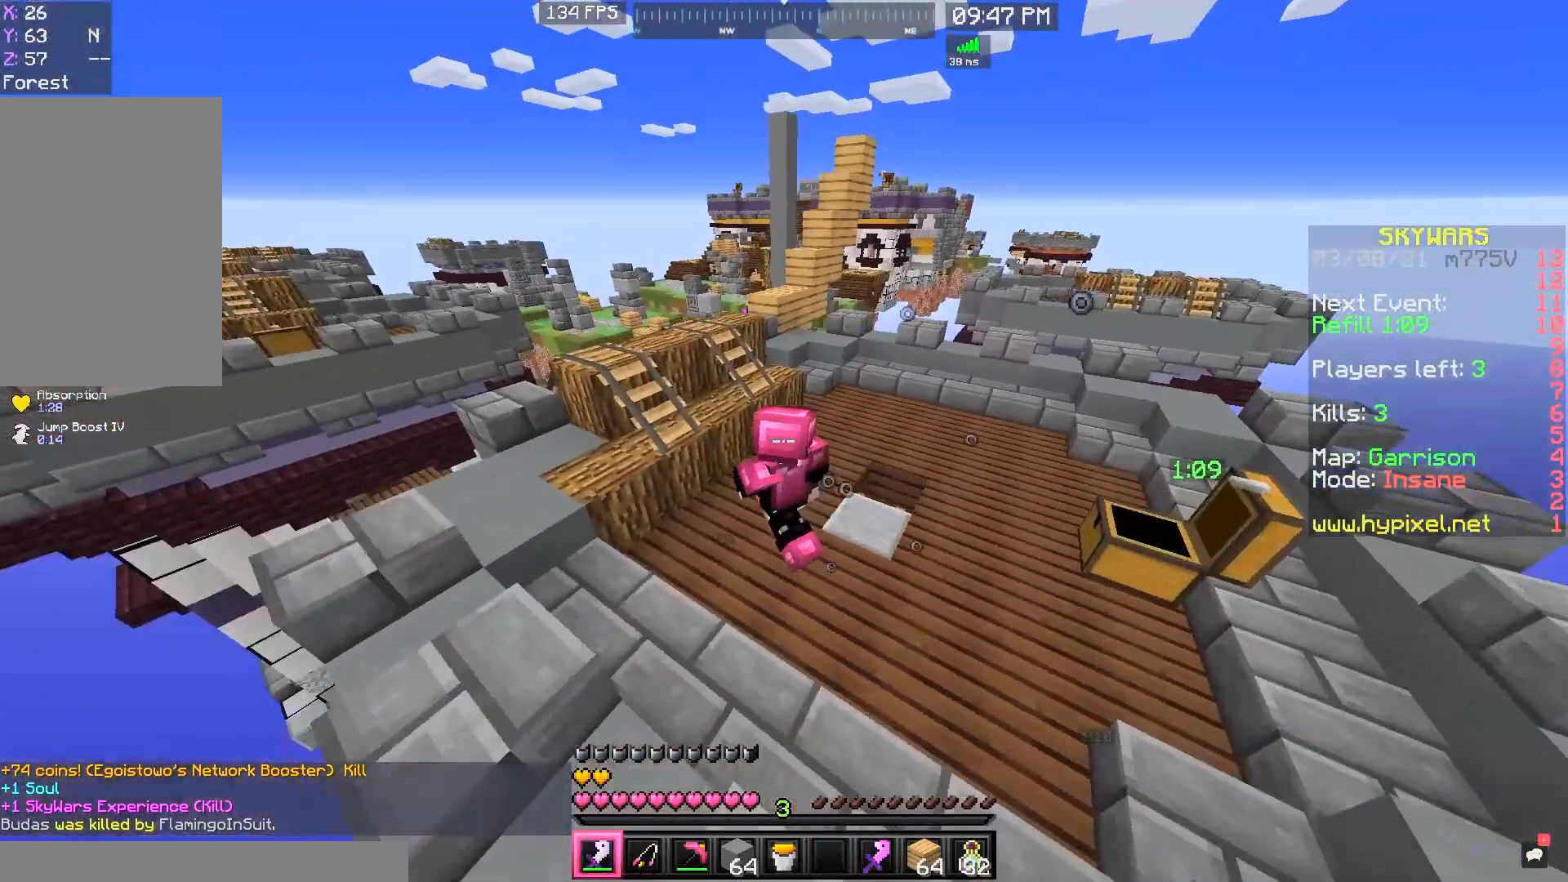
{"keys": [], "mouse": [], "events": [[33, "a", "up"], [167, "a", "down"], [400, "a", "up"]]}
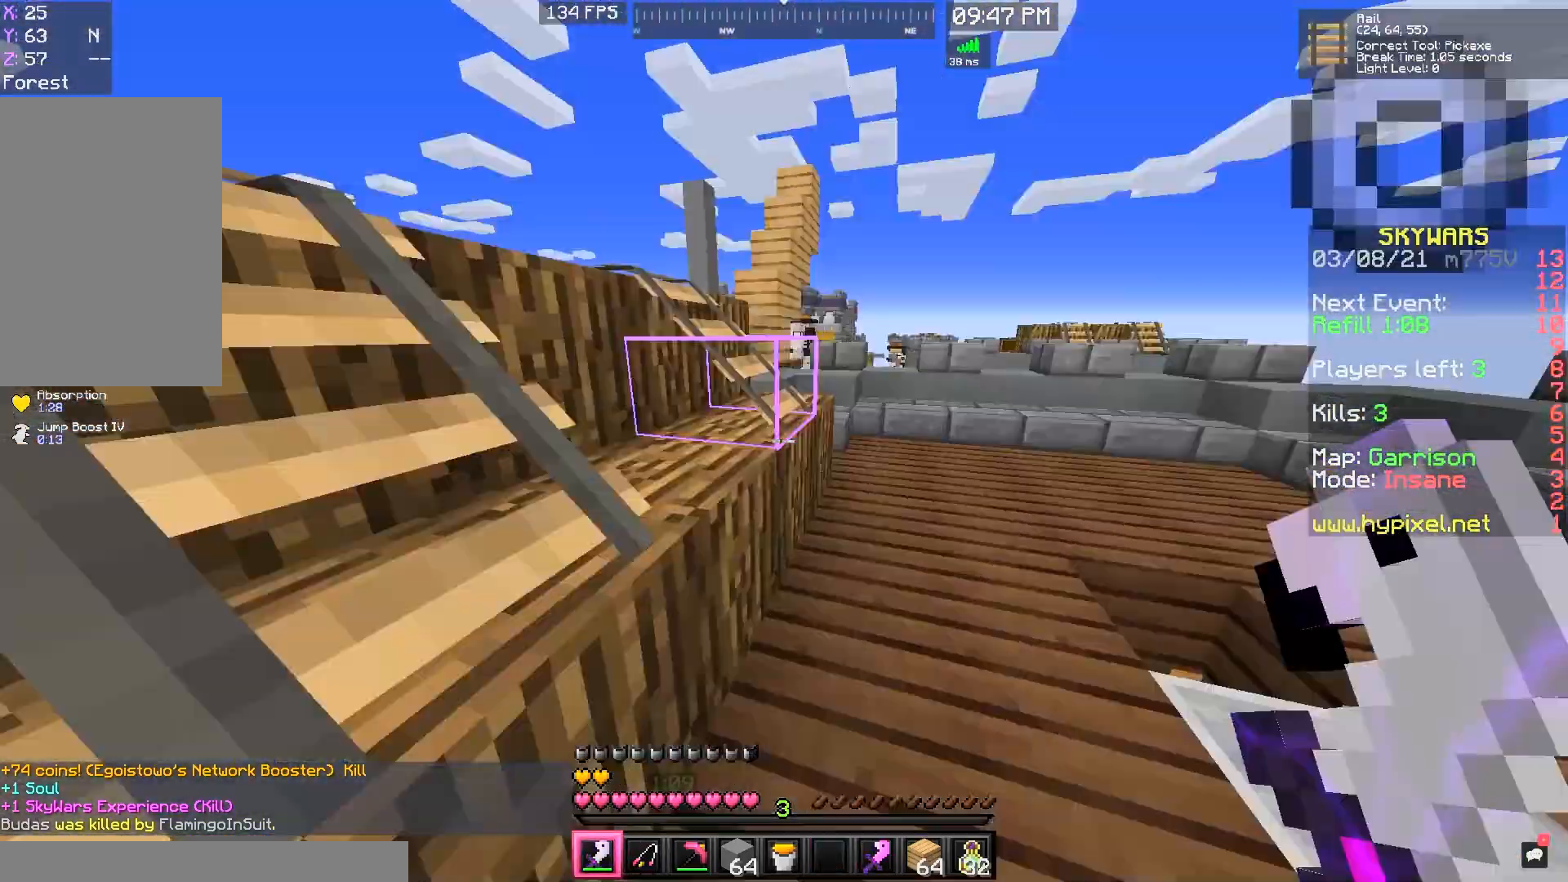
{"keys": ["w"], "mouse": [], "events": [[167, "w", "down"], [200, "d", "down"], [433, "d", "up"]]}
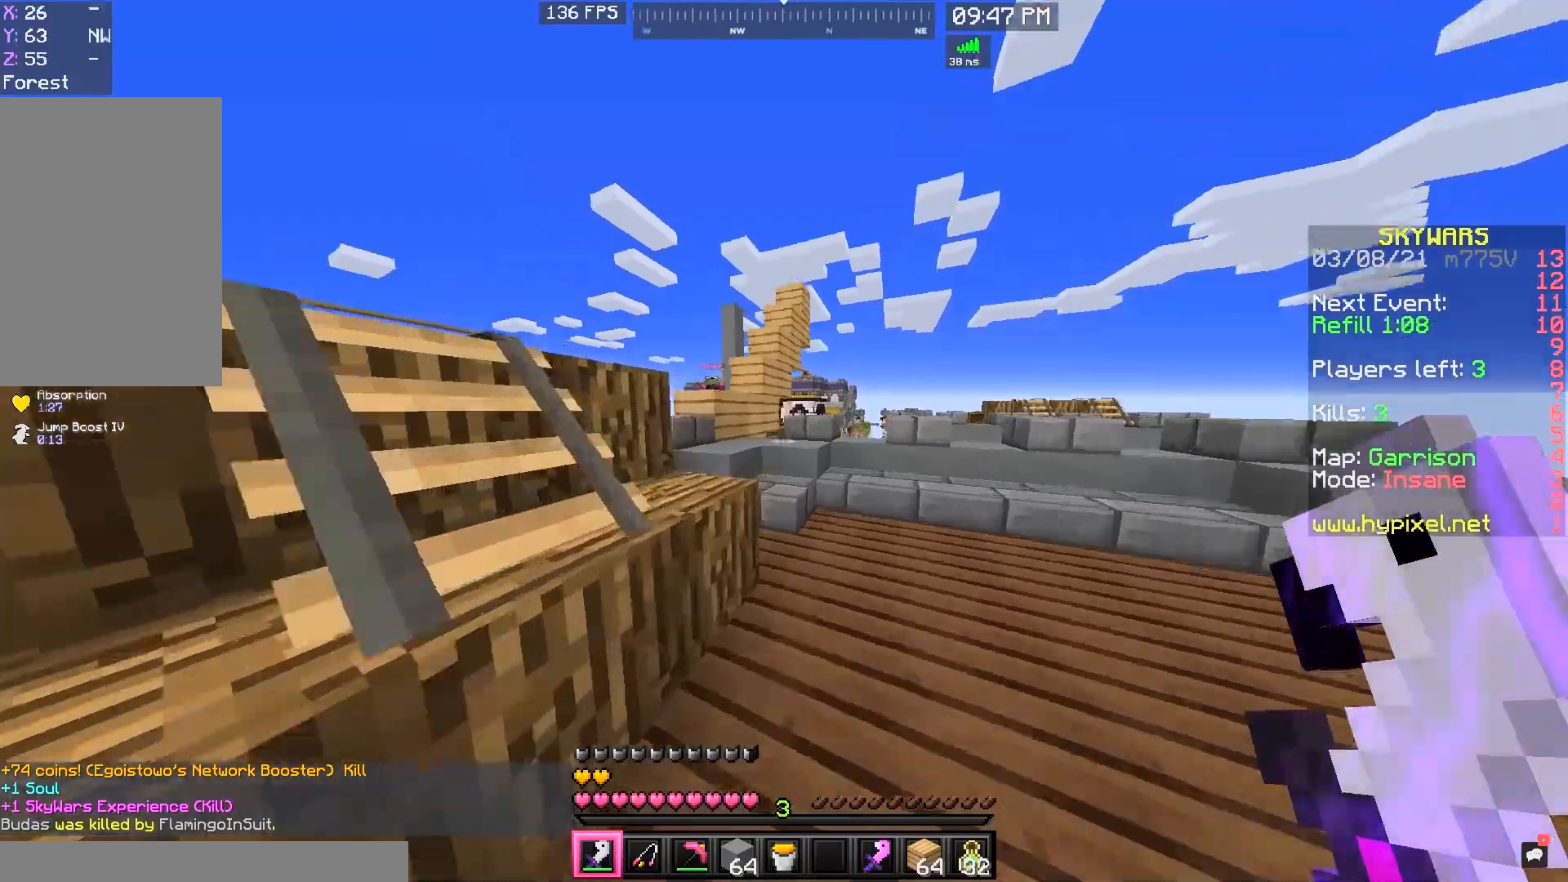
{"keys": ["a", "w"], "mouse": [], "events": [[100, "space", "down"], [300, "a", "down"], [367, "space", "up"]]}
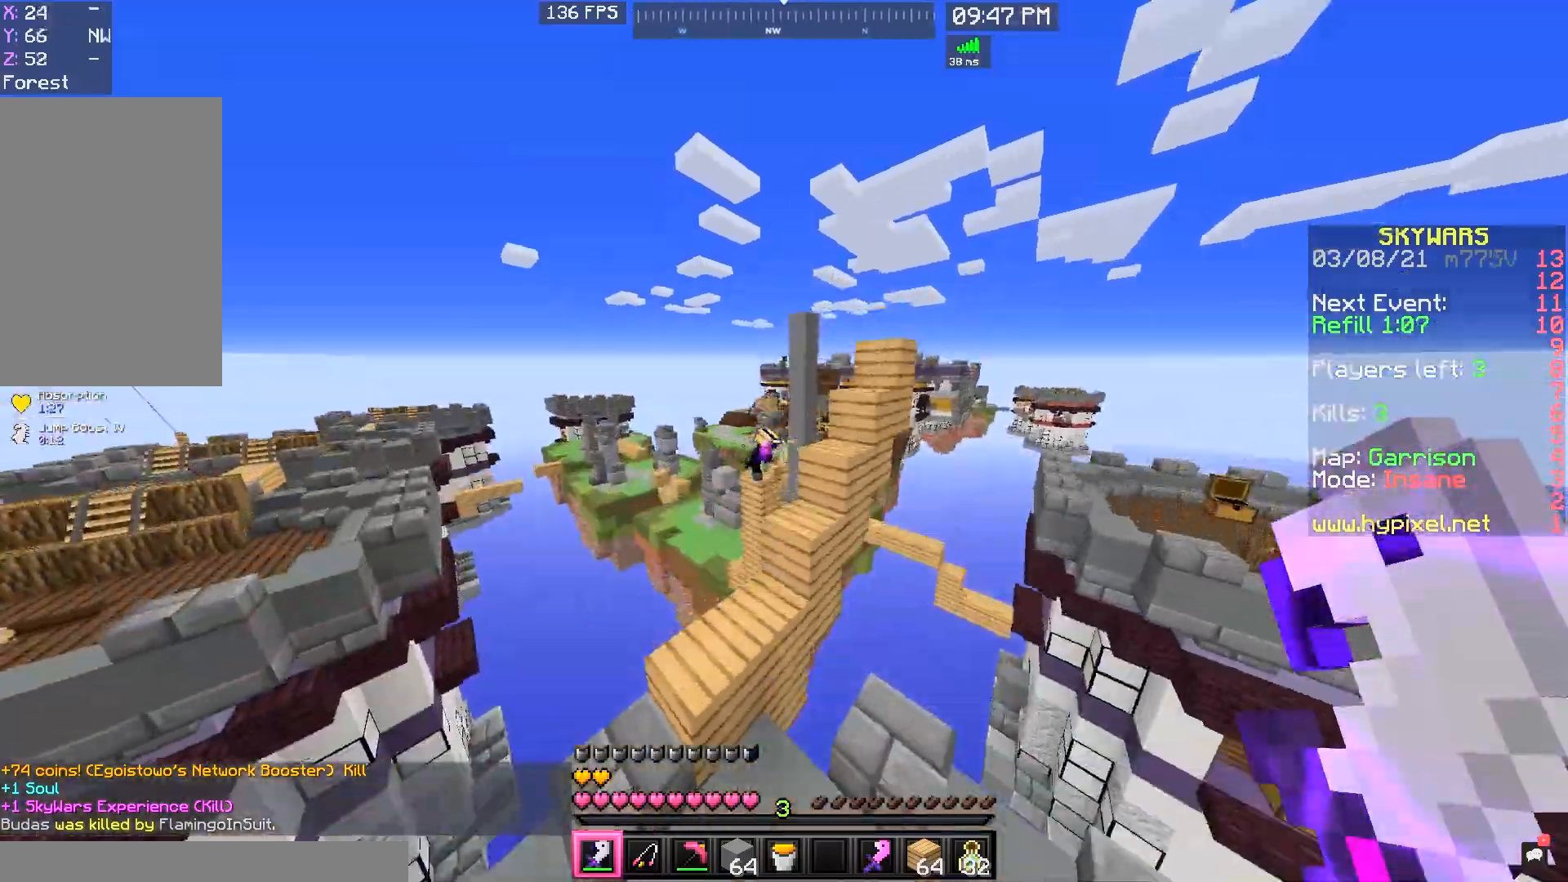
{"keys": ["a", "w"], "mouse": [], "events": []}